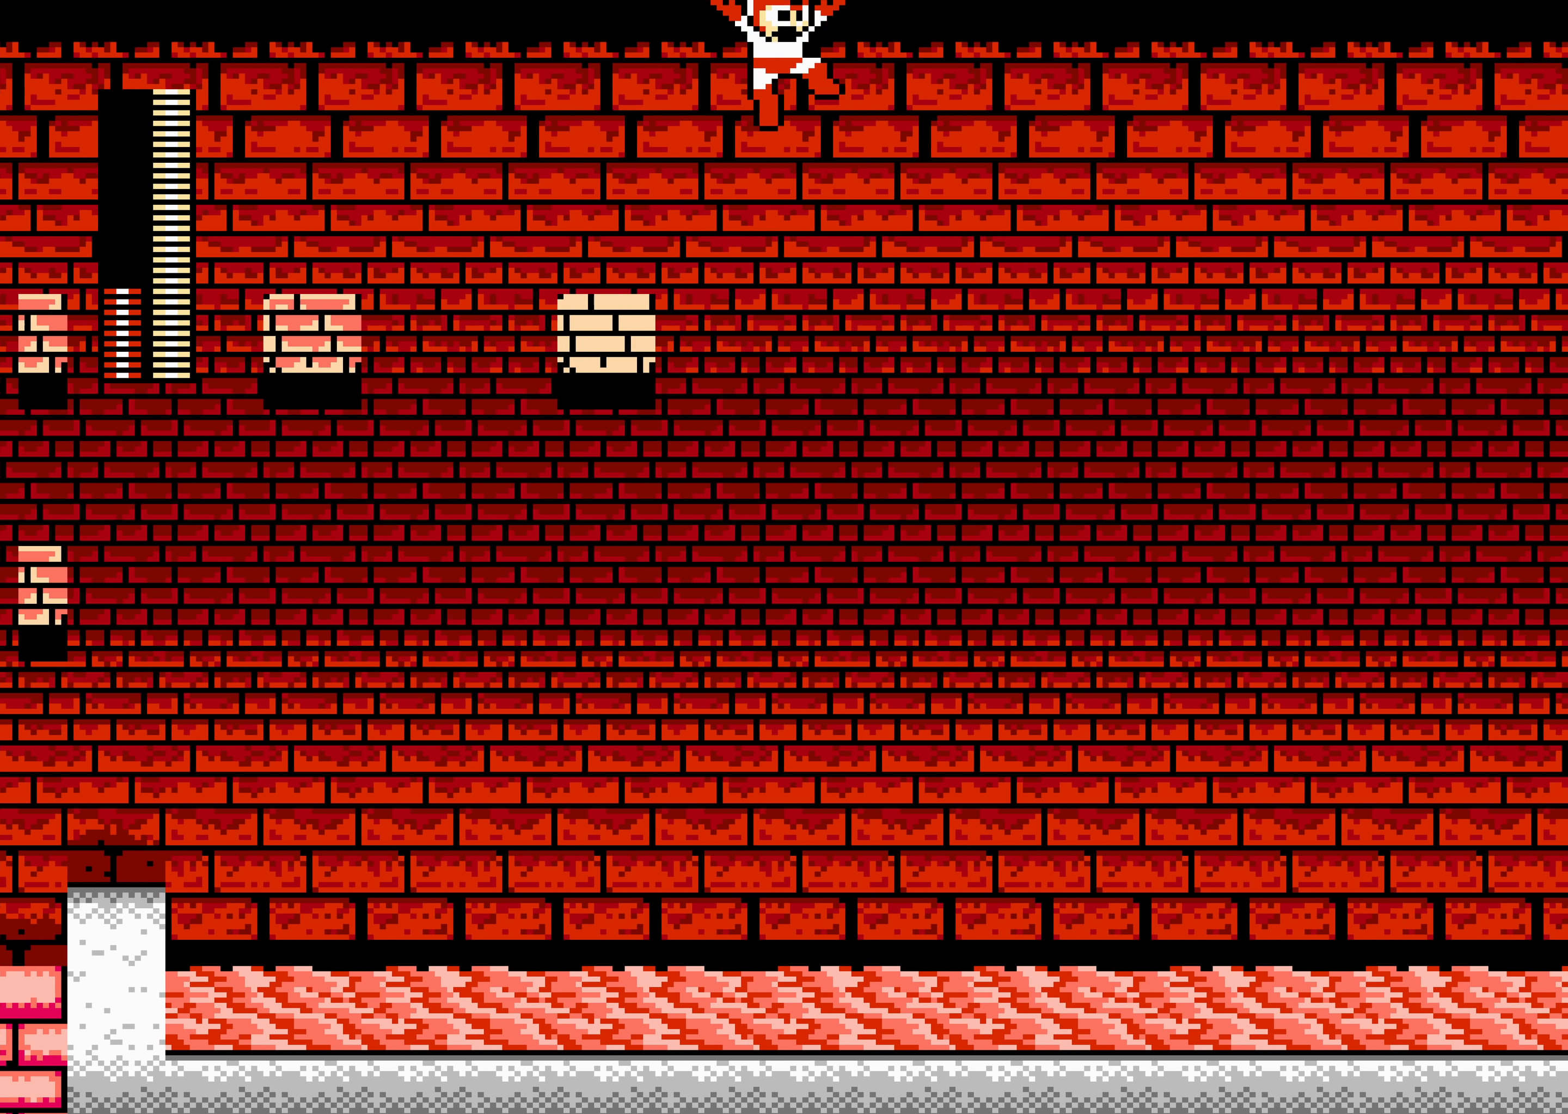
Gameplay with a controller (Nintendo layout); each line is a JSON object with the inputs held at the frame after it (dt_ms = milliseconds from this image to that frame). "events" lists button and stick changes between this image and that frame as [ms after this image, input, new state], when the widget could be followed in between. Not read: L3 R3 SELECT START.
{"dt_ms": 500, "buttons": [], "events": [[200, "A", "up"], [450, "DPAD_RIGHT", "up"]]}
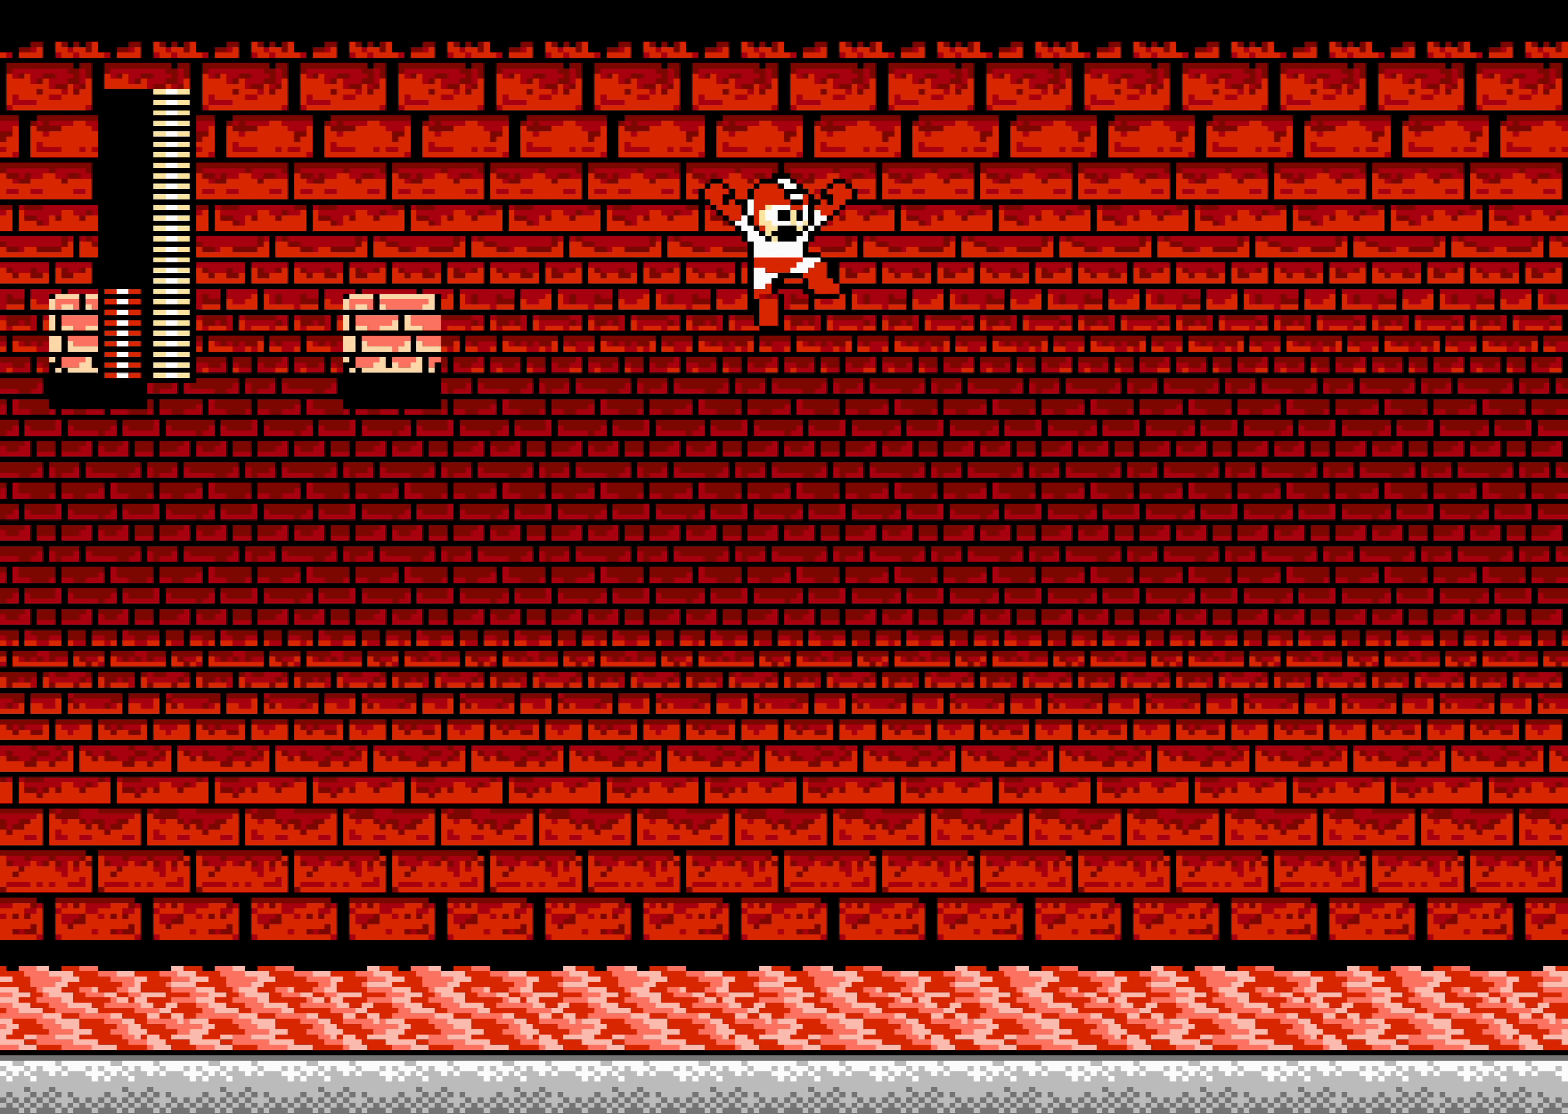
{"dt_ms": 500, "buttons": ["DPAD_RIGHT"], "events": [[100, "A", "down"], [100, "DPAD_RIGHT", "down"], [283, "A", "up"]]}
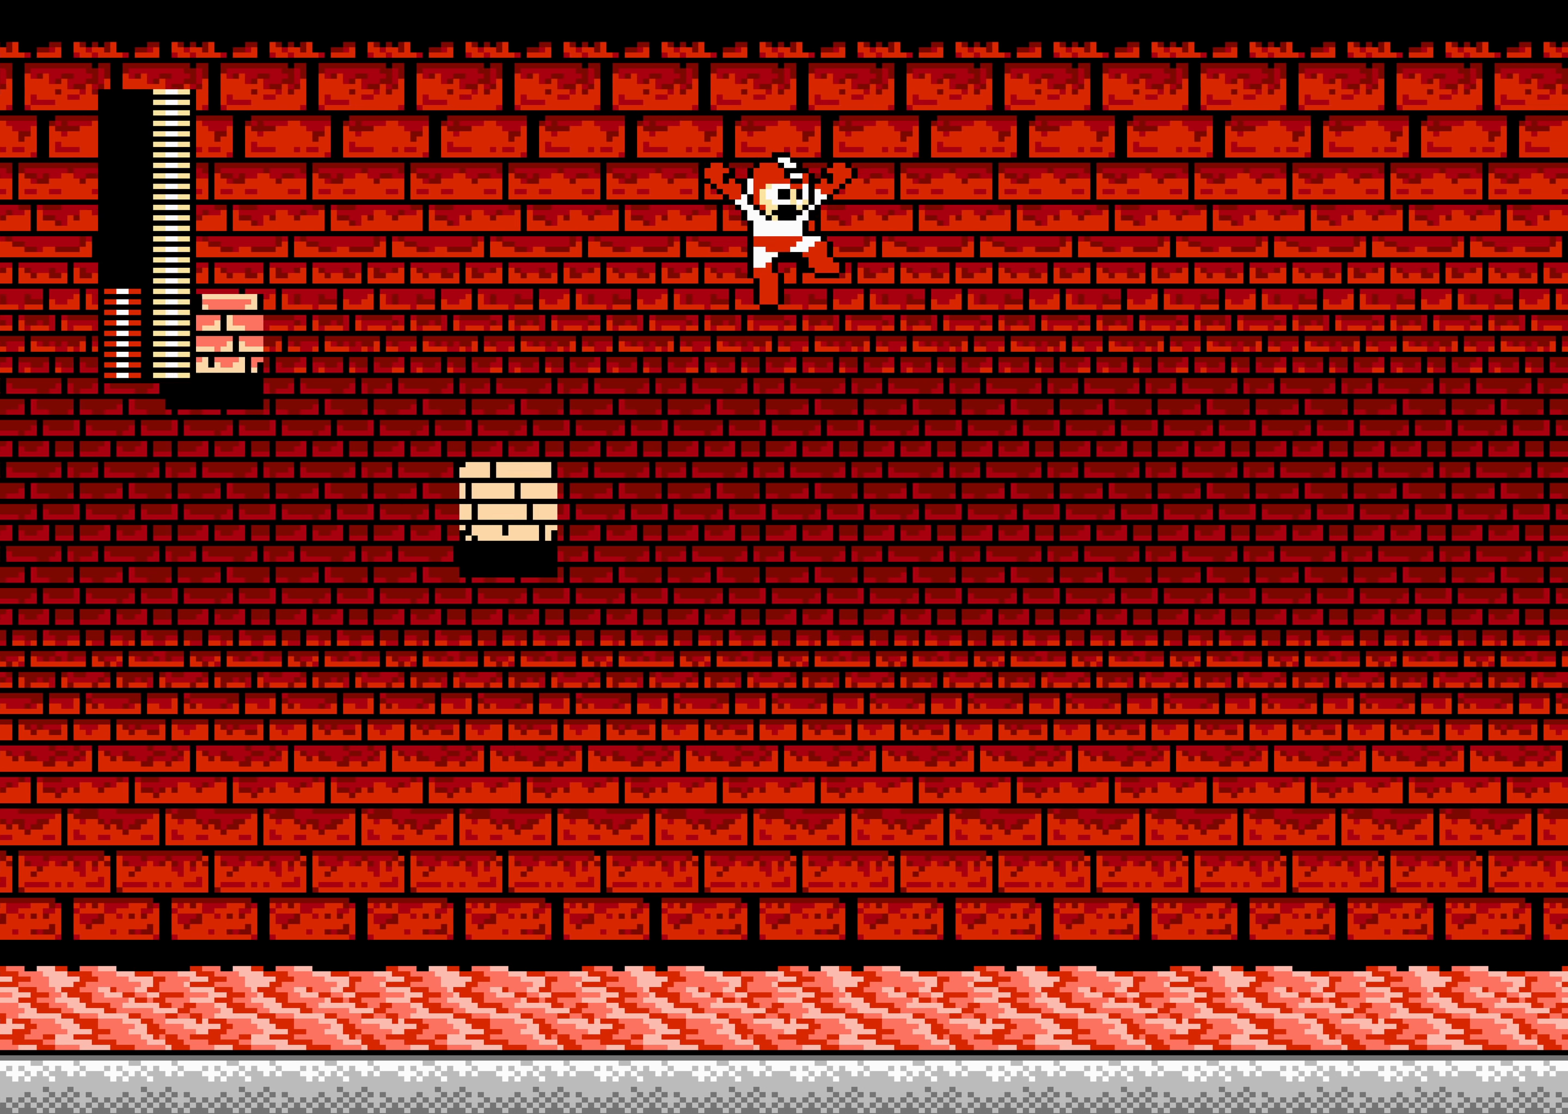
{"dt_ms": 500, "buttons": ["DPAD_RIGHT"], "events": [[250, "A", "down"], [450, "A", "up"]]}
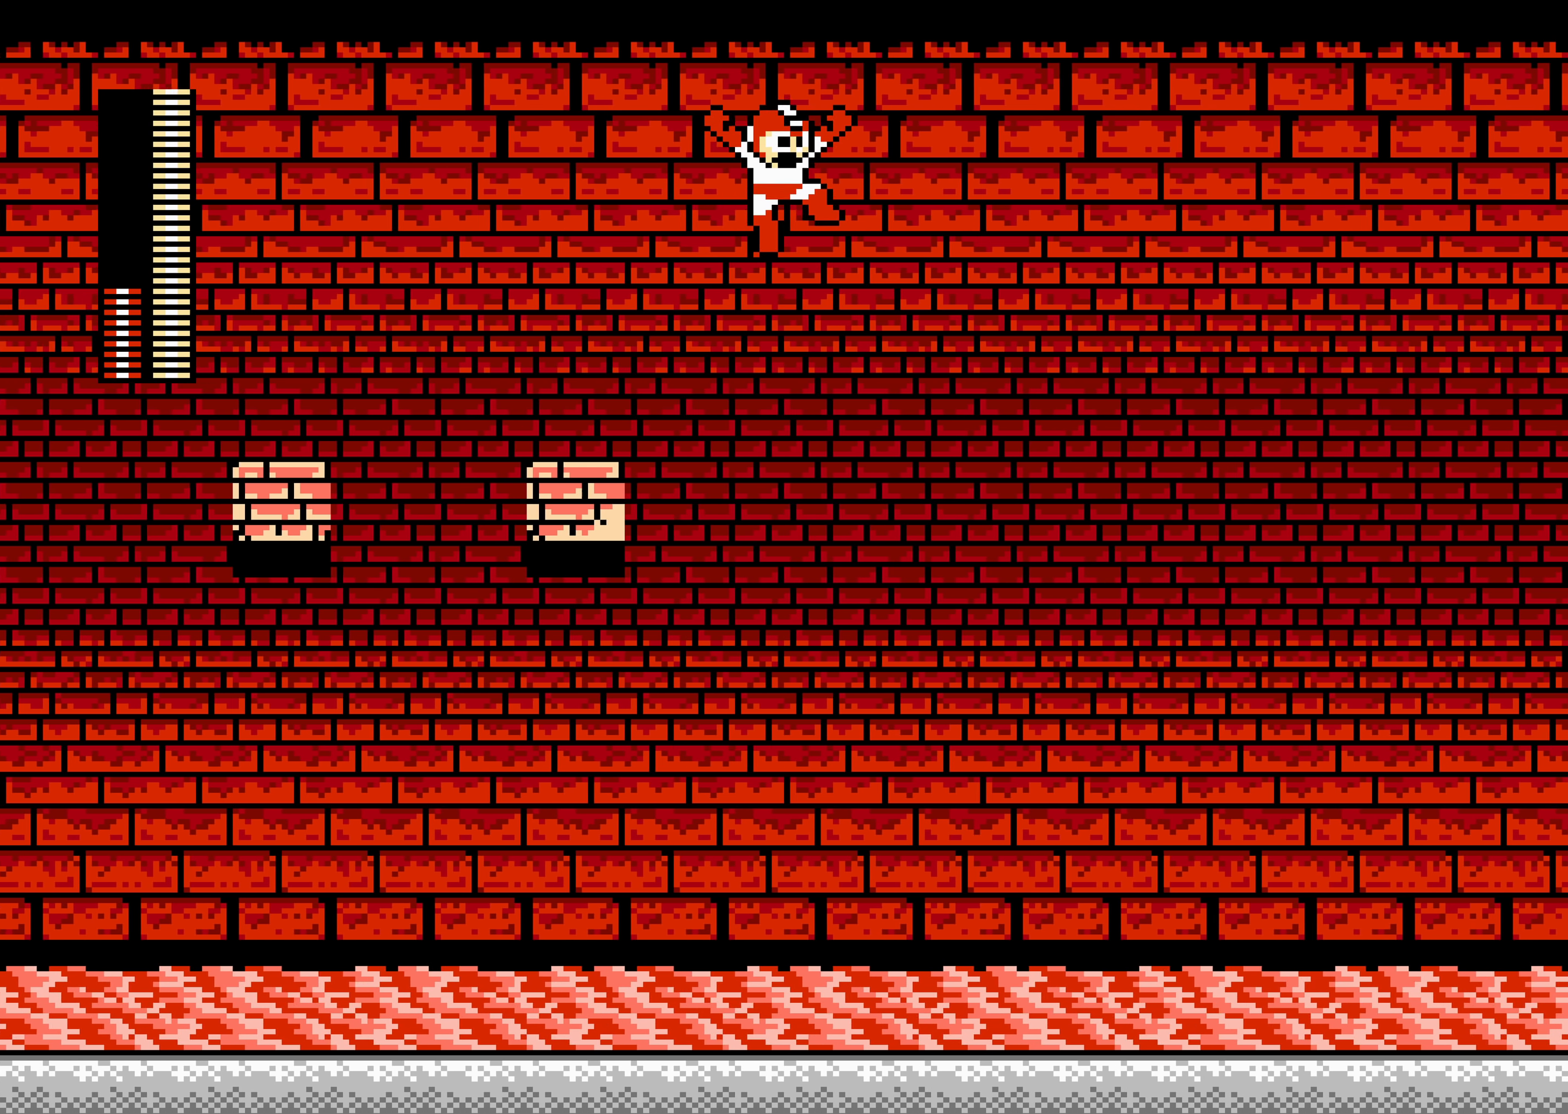
{"dt_ms": 500, "buttons": ["DPAD_RIGHT"], "events": [[383, "DPAD_LEFT", "down"], [383, "DPAD_RIGHT", "up"], [433, "DPAD_LEFT", "up"], [500, "DPAD_RIGHT", "down"]]}
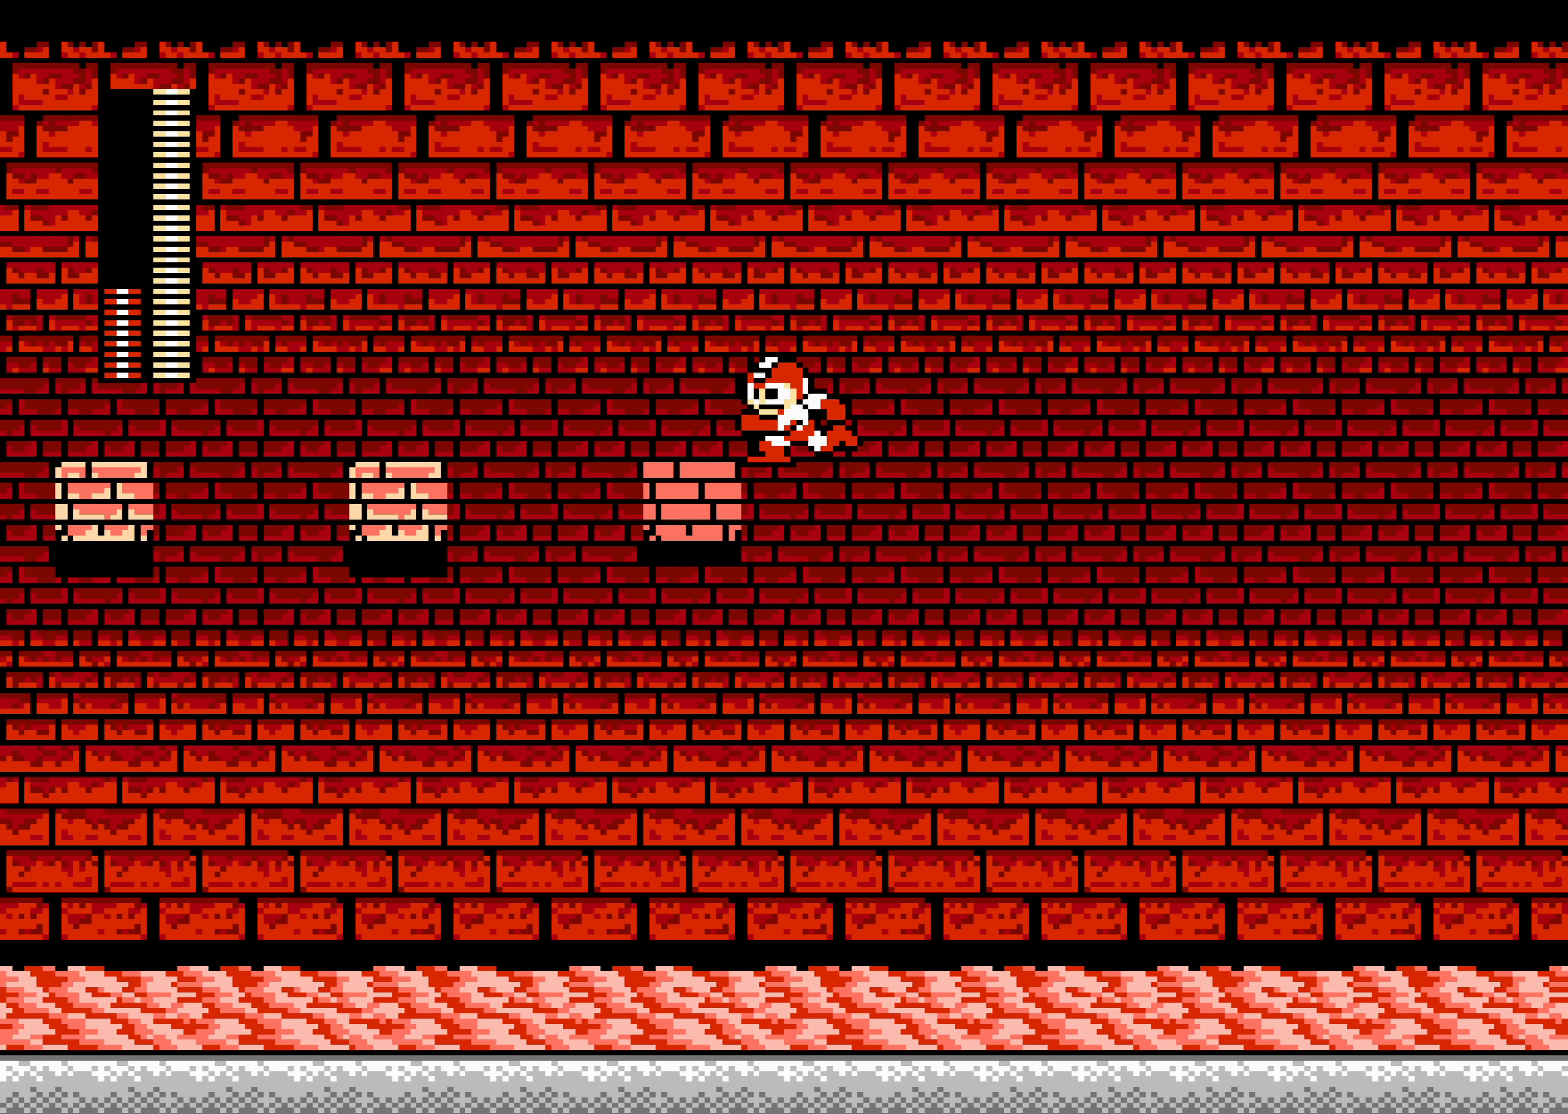
{"dt_ms": 500, "buttons": ["A", "DPAD_RIGHT"], "events": [[50, "A", "down"]]}
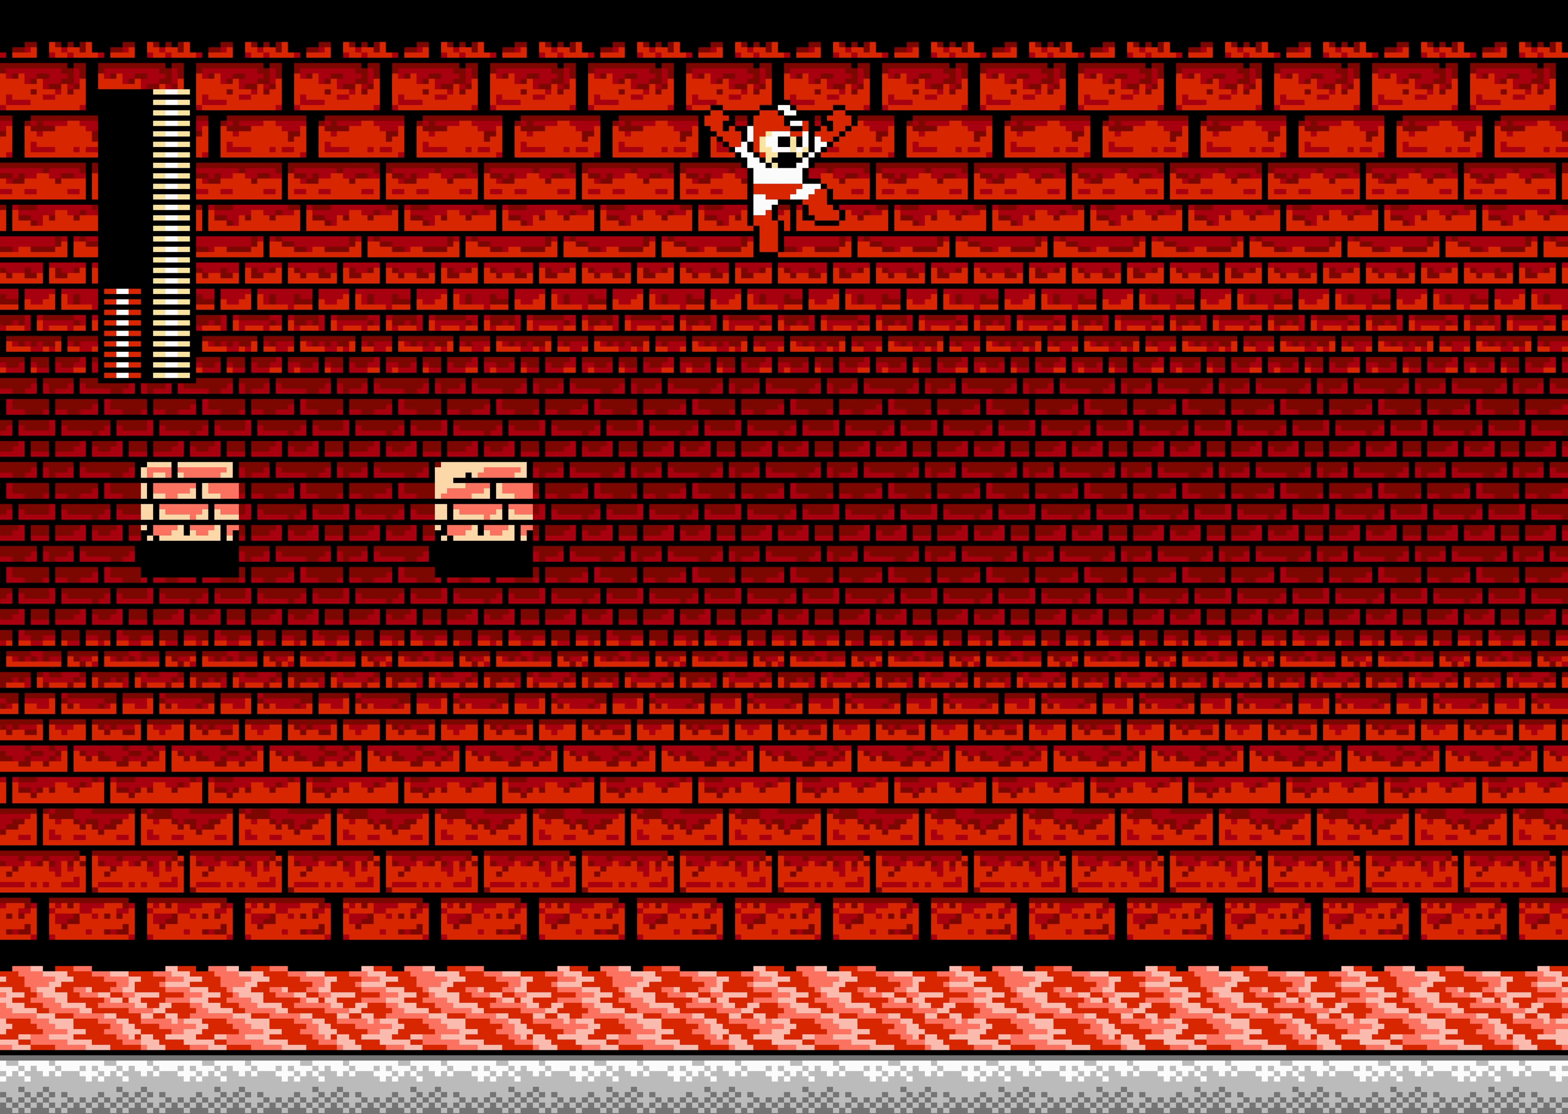
{"dt_ms": 500, "buttons": ["DPAD_RIGHT"], "events": [[100, "A", "up"], [183, "DPAD_RIGHT", "up"], [250, "A", "down"], [267, "DPAD_RIGHT", "down"], [450, "A", "up"]]}
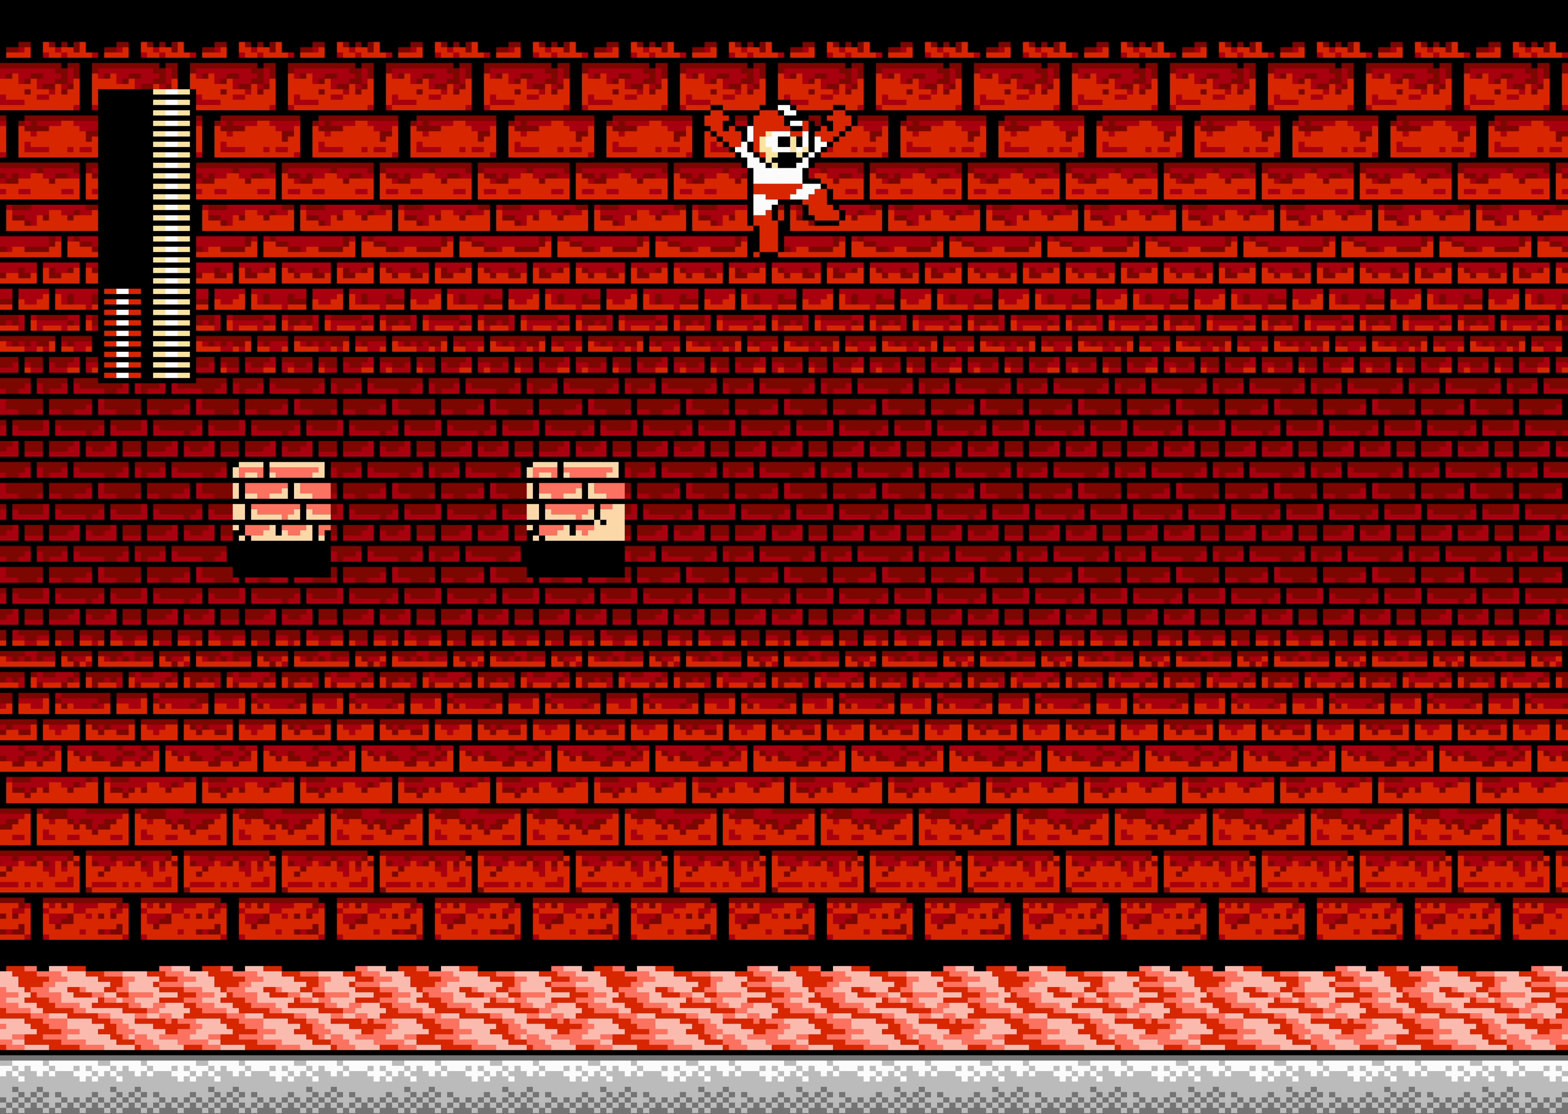
{"dt_ms": 500, "buttons": ["A", "DPAD_RIGHT"], "events": [[383, "DPAD_RIGHT", "up"], [433, "DPAD_RIGHT", "down"], [450, "A", "down"]]}
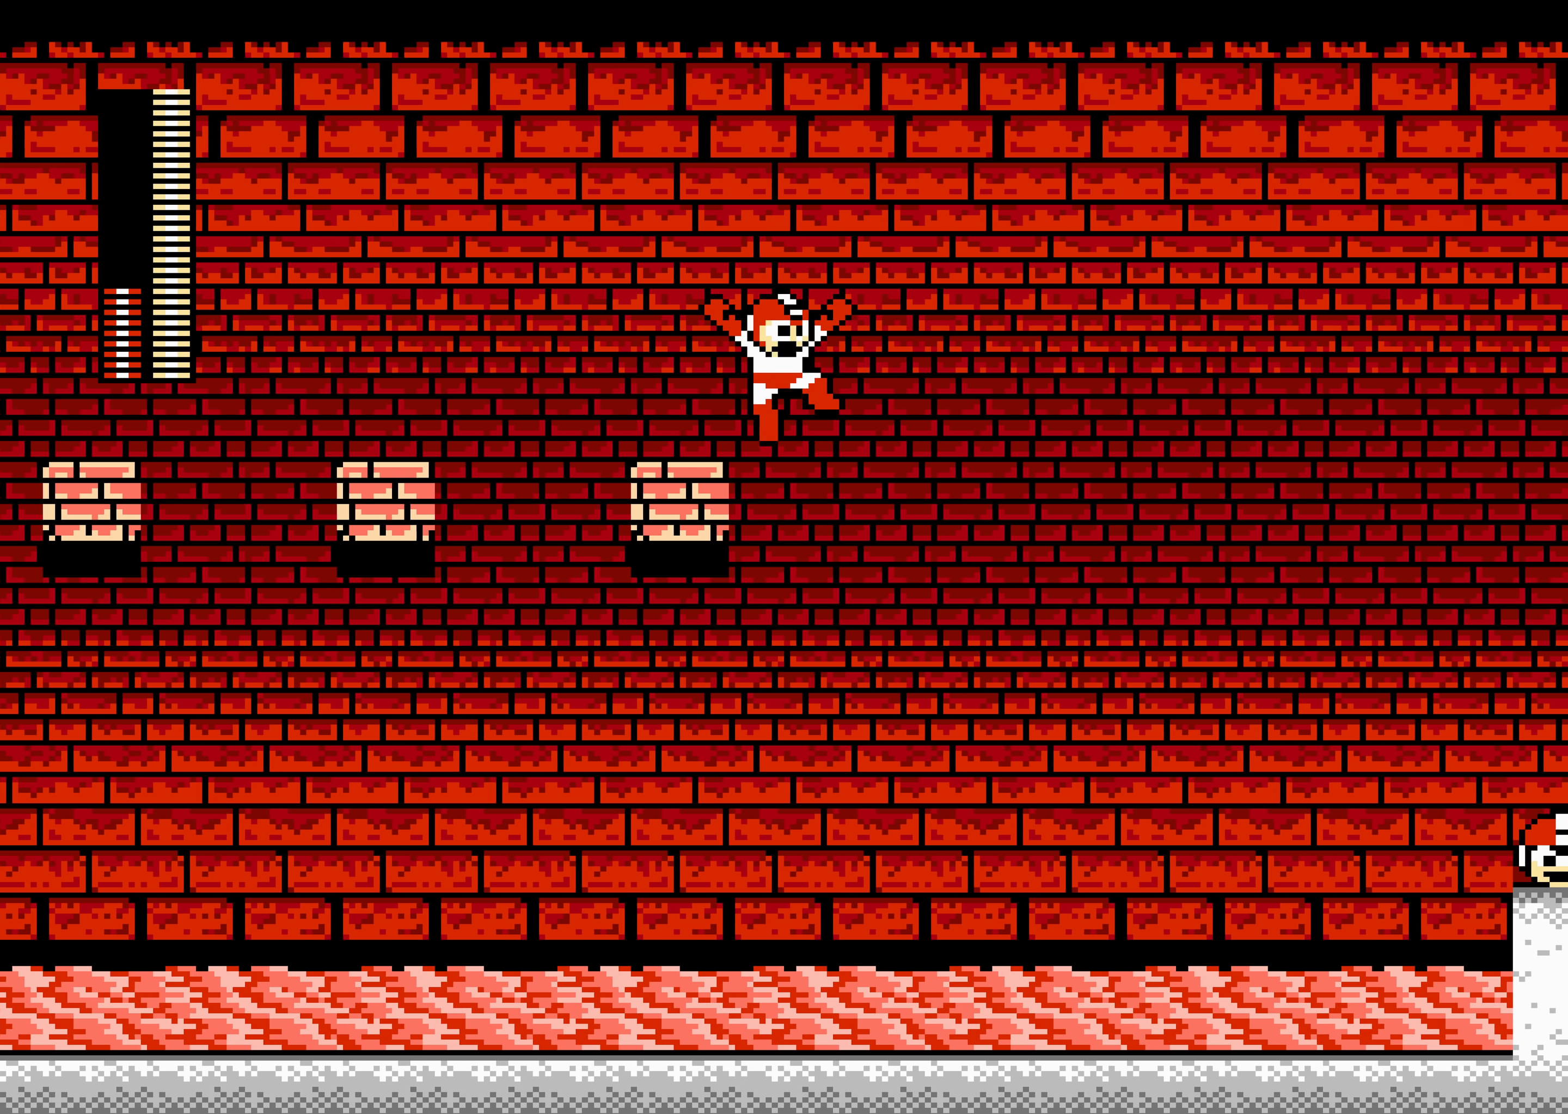
{"dt_ms": 500, "buttons": ["DPAD_RIGHT"], "events": [[150, "A", "up"]]}
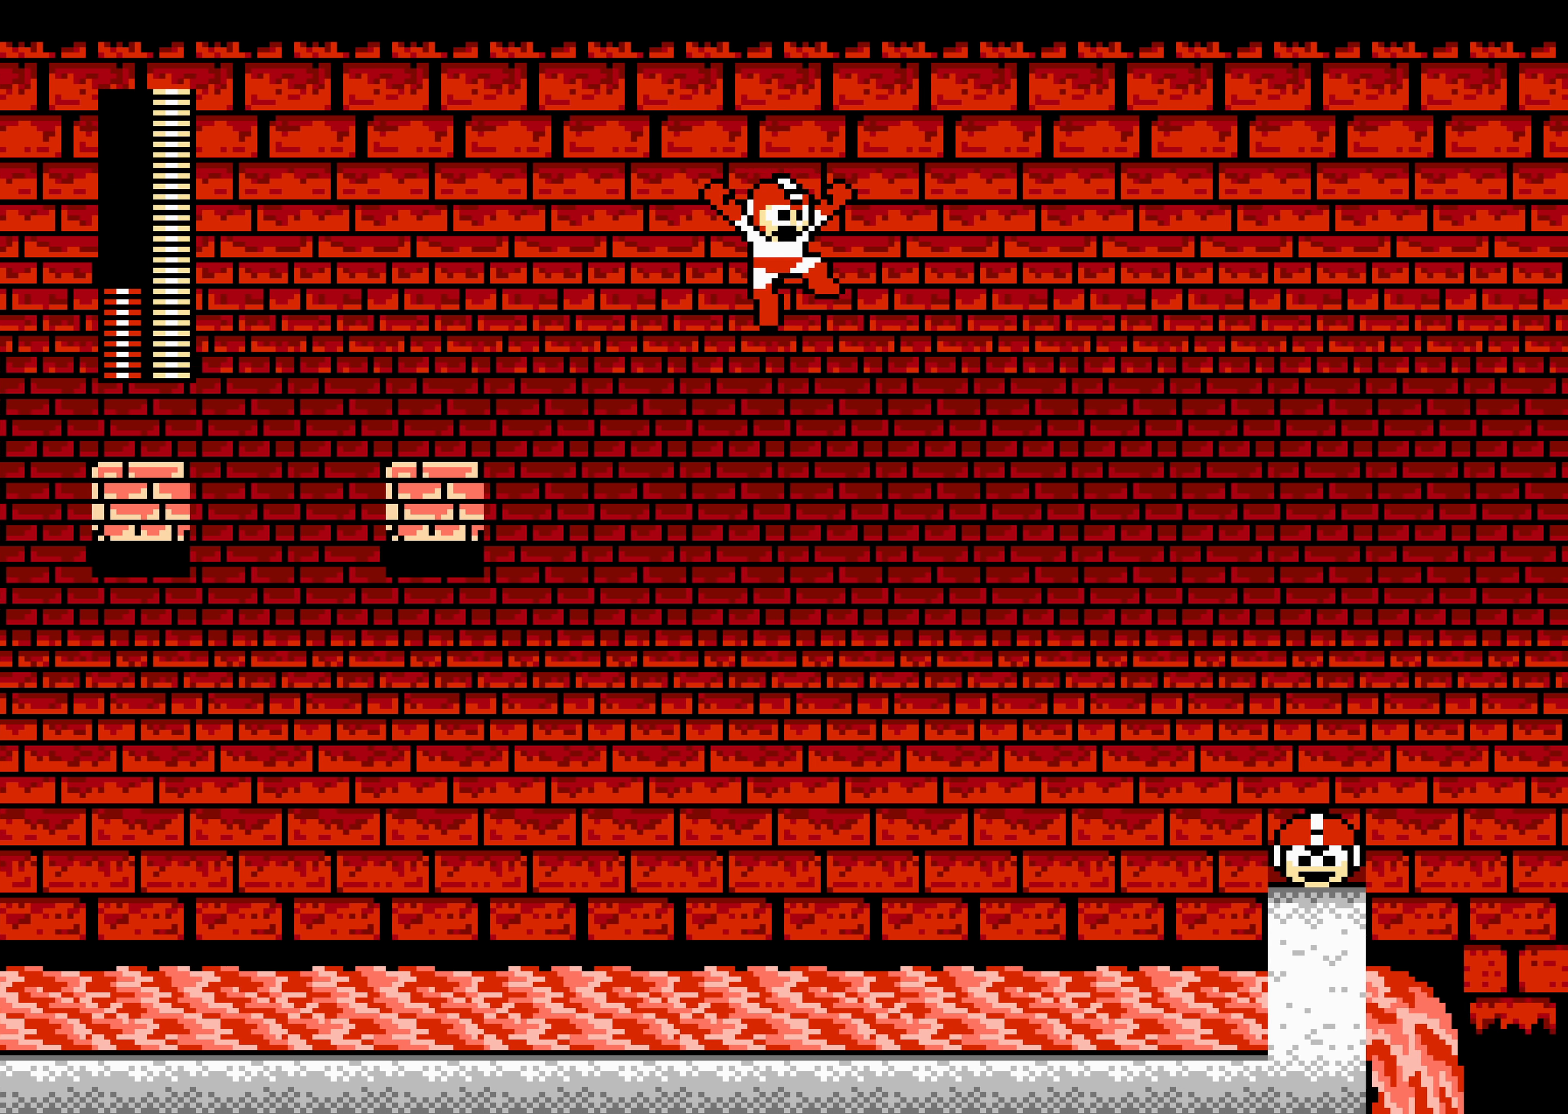
{"dt_ms": 500, "buttons": ["DPAD_RIGHT"], "events": [[84, "DPAD_RIGHT", "up"], [234, "A", "down"], [234, "DPAD_RIGHT", "down"], [434, "A", "up"]]}
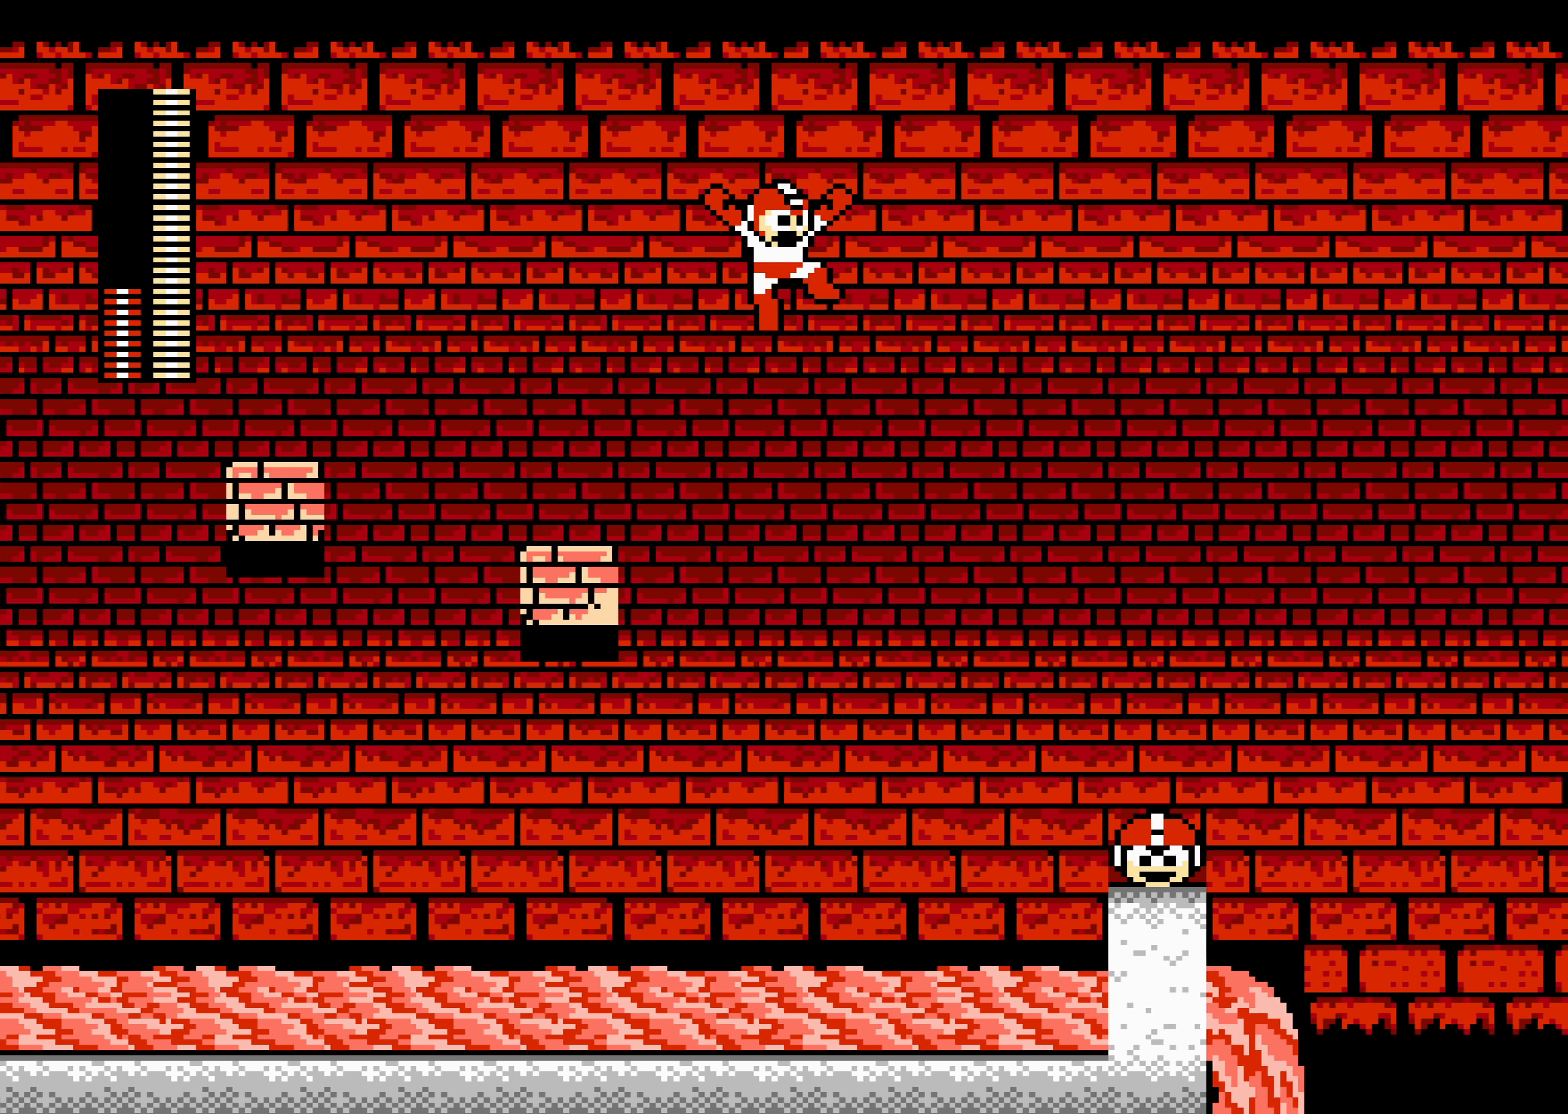
{"dt_ms": 500, "buttons": ["A", "DPAD_RIGHT"], "events": [[350, "DPAD_RIGHT", "up"], [400, "DPAD_RIGHT", "down"], [450, "A", "down"]]}
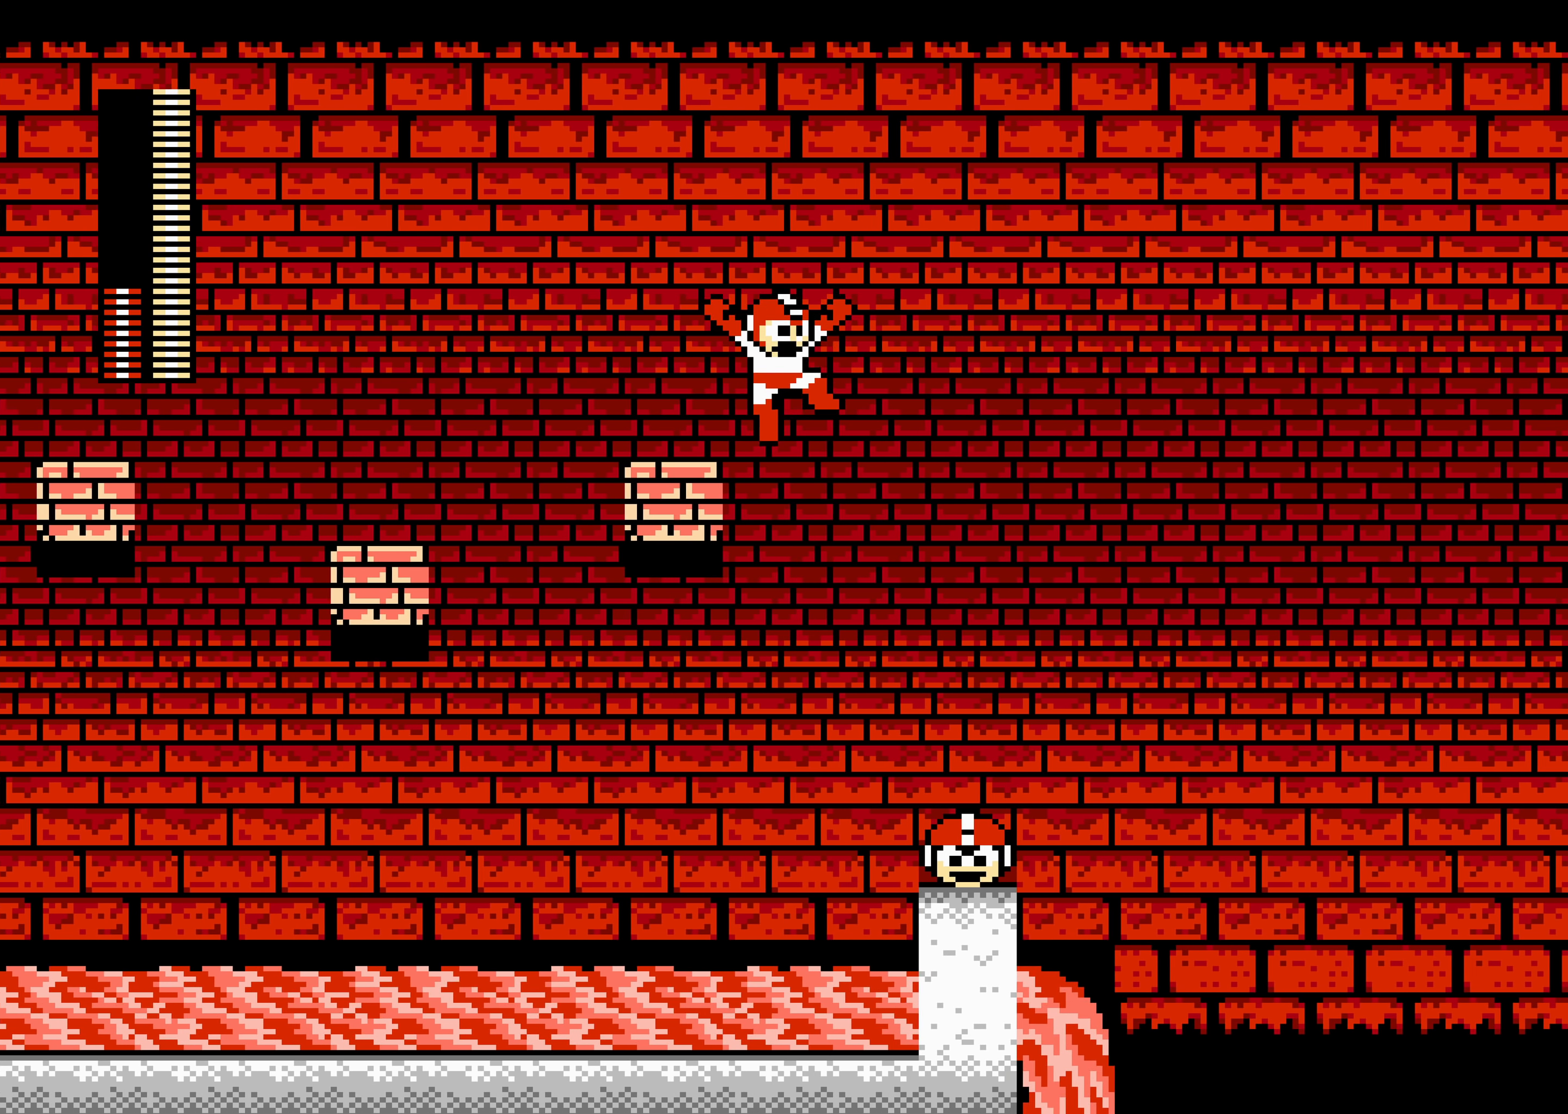
{"dt_ms": 500, "buttons": ["DPAD_RIGHT"], "events": [[250, "A", "up"]]}
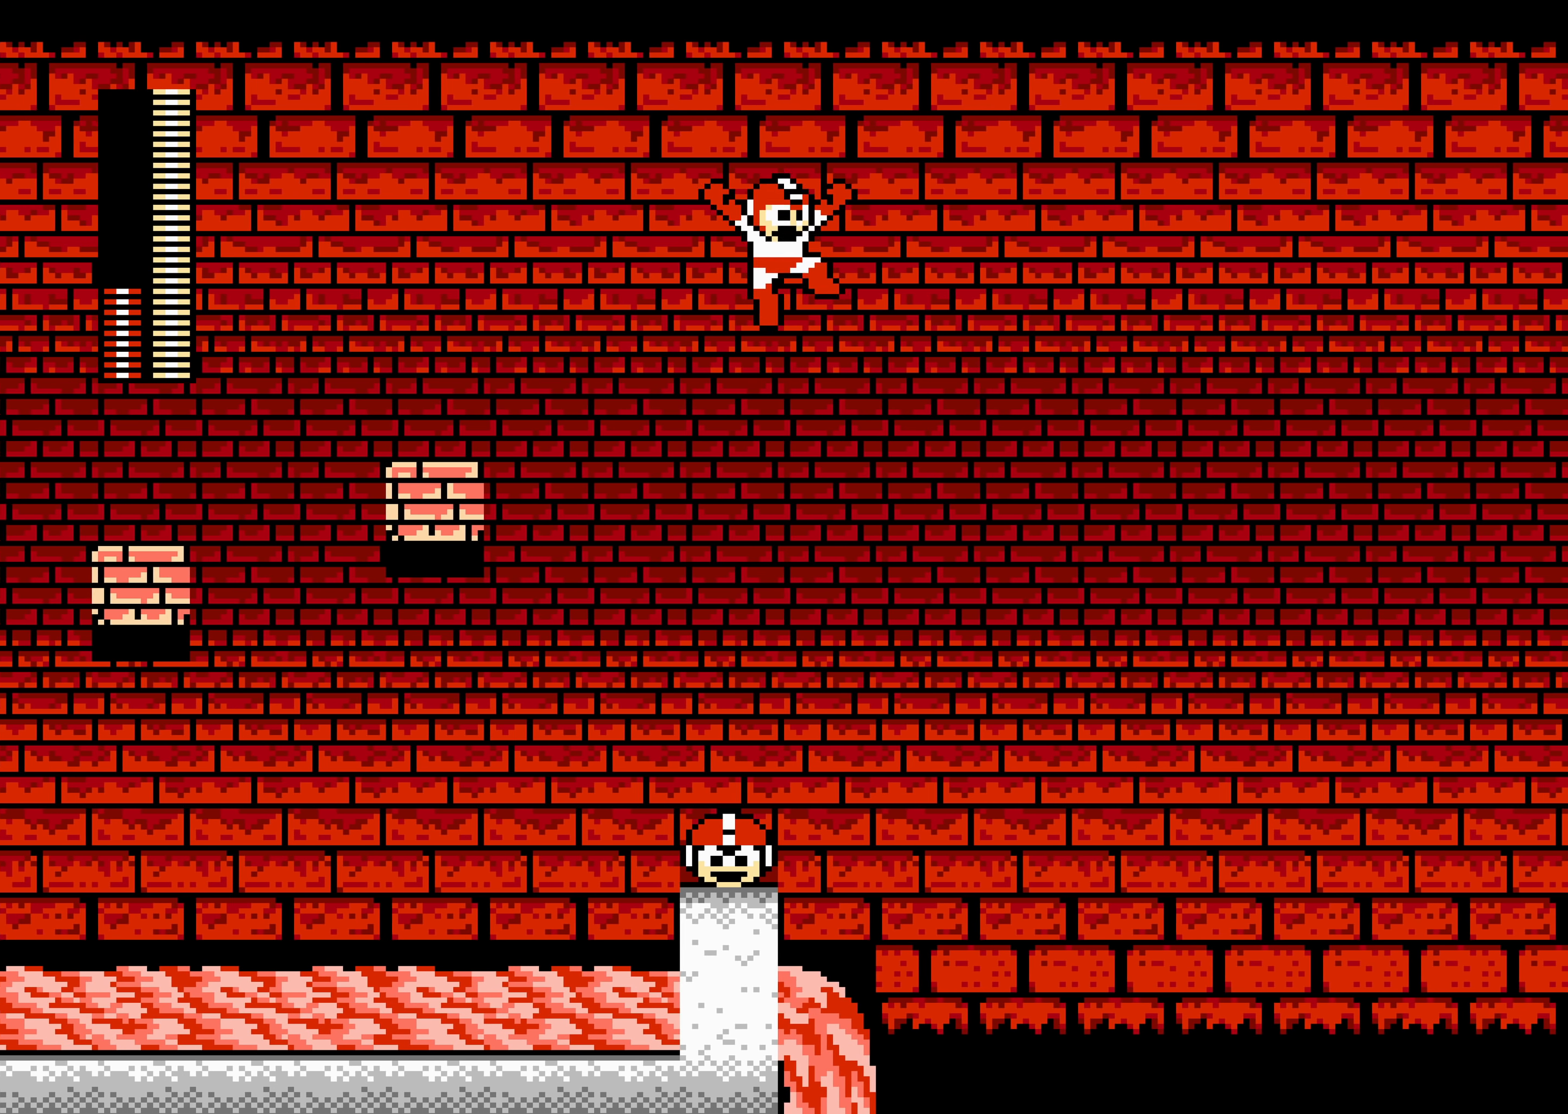
{"dt_ms": 500, "buttons": ["DPAD_RIGHT"], "events": [[117, "DPAD_RIGHT", "up"], [184, "DPAD_RIGHT", "down"], [217, "A", "down"], [417, "A", "up"]]}
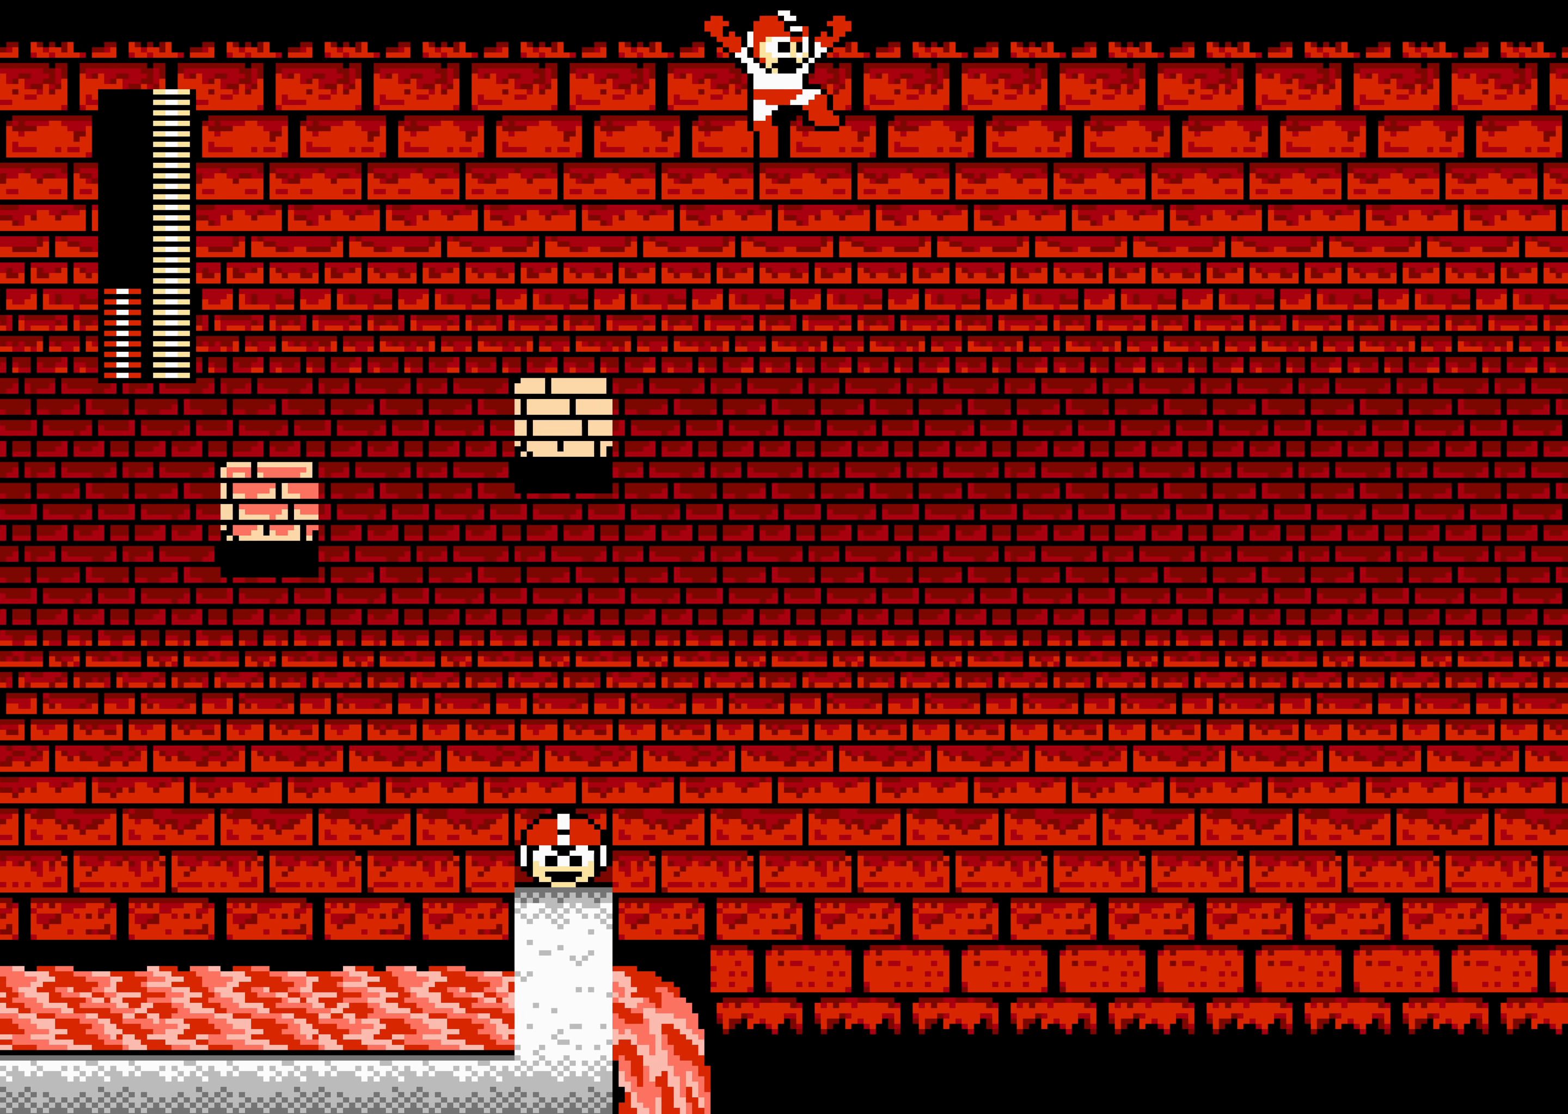
{"dt_ms": 500, "buttons": ["DPAD_RIGHT"], "events": [[334, "DPAD_RIGHT", "up"], [384, "A", "down"], [384, "DPAD_RIGHT", "down"], [500, "A", "up"]]}
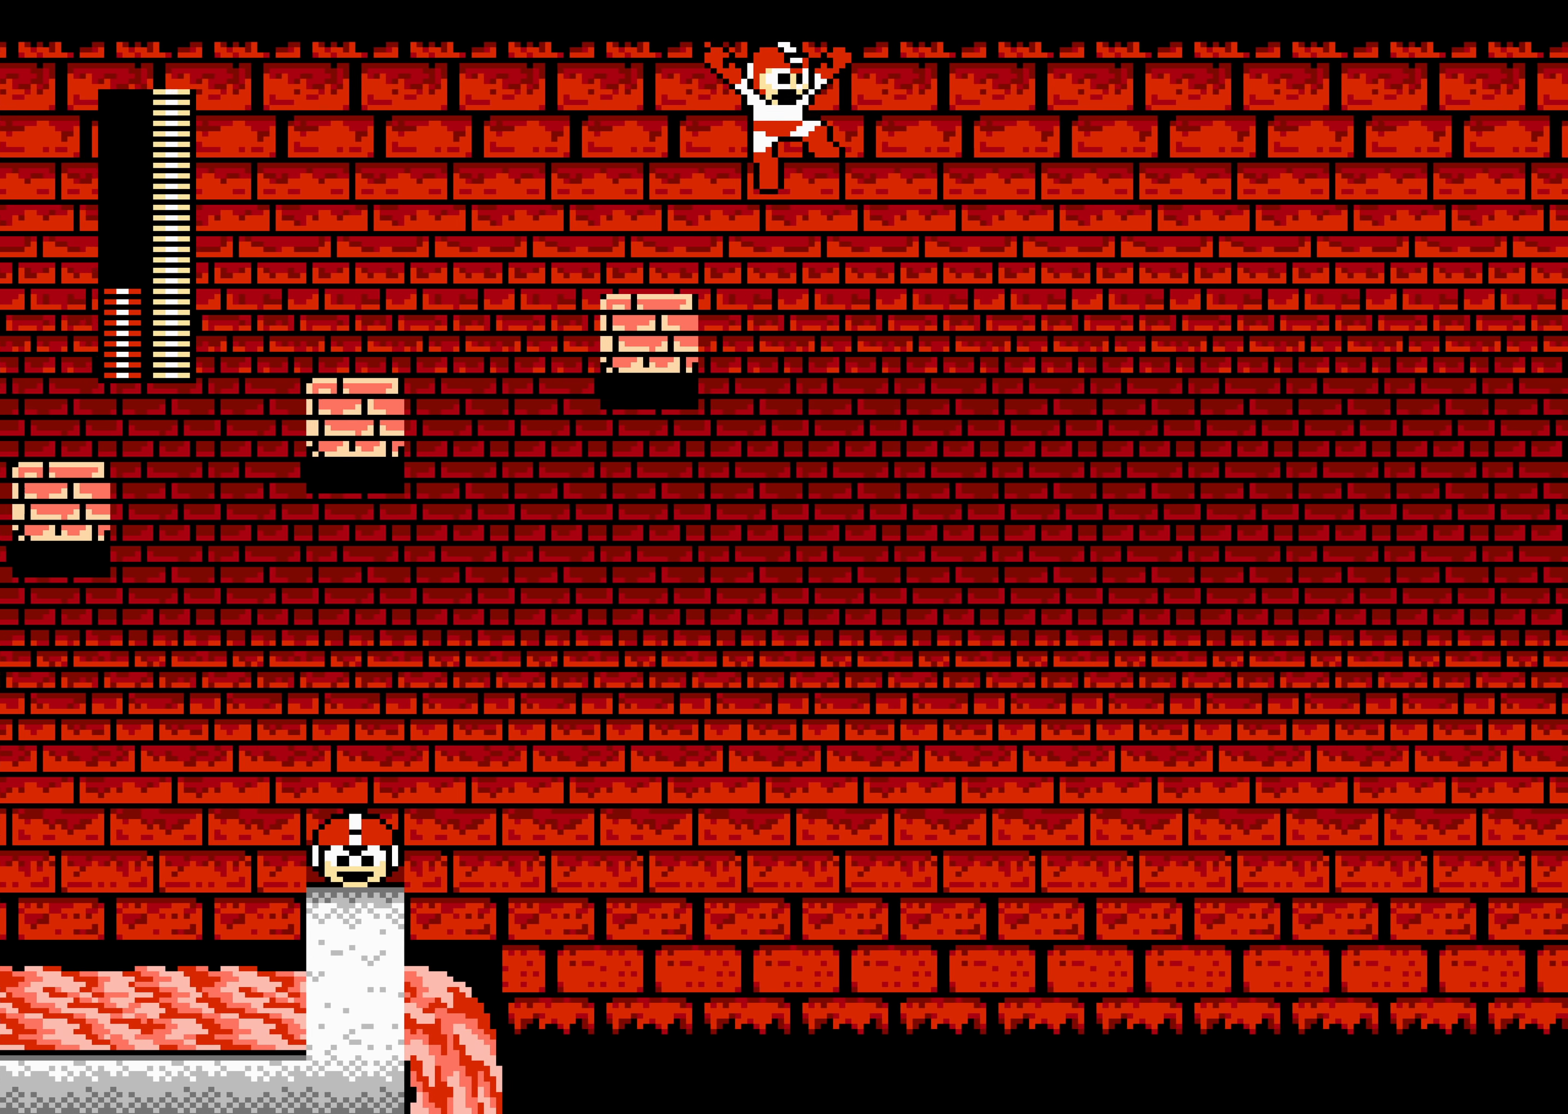
{"dt_ms": 500, "buttons": ["DPAD_RIGHT"], "events": []}
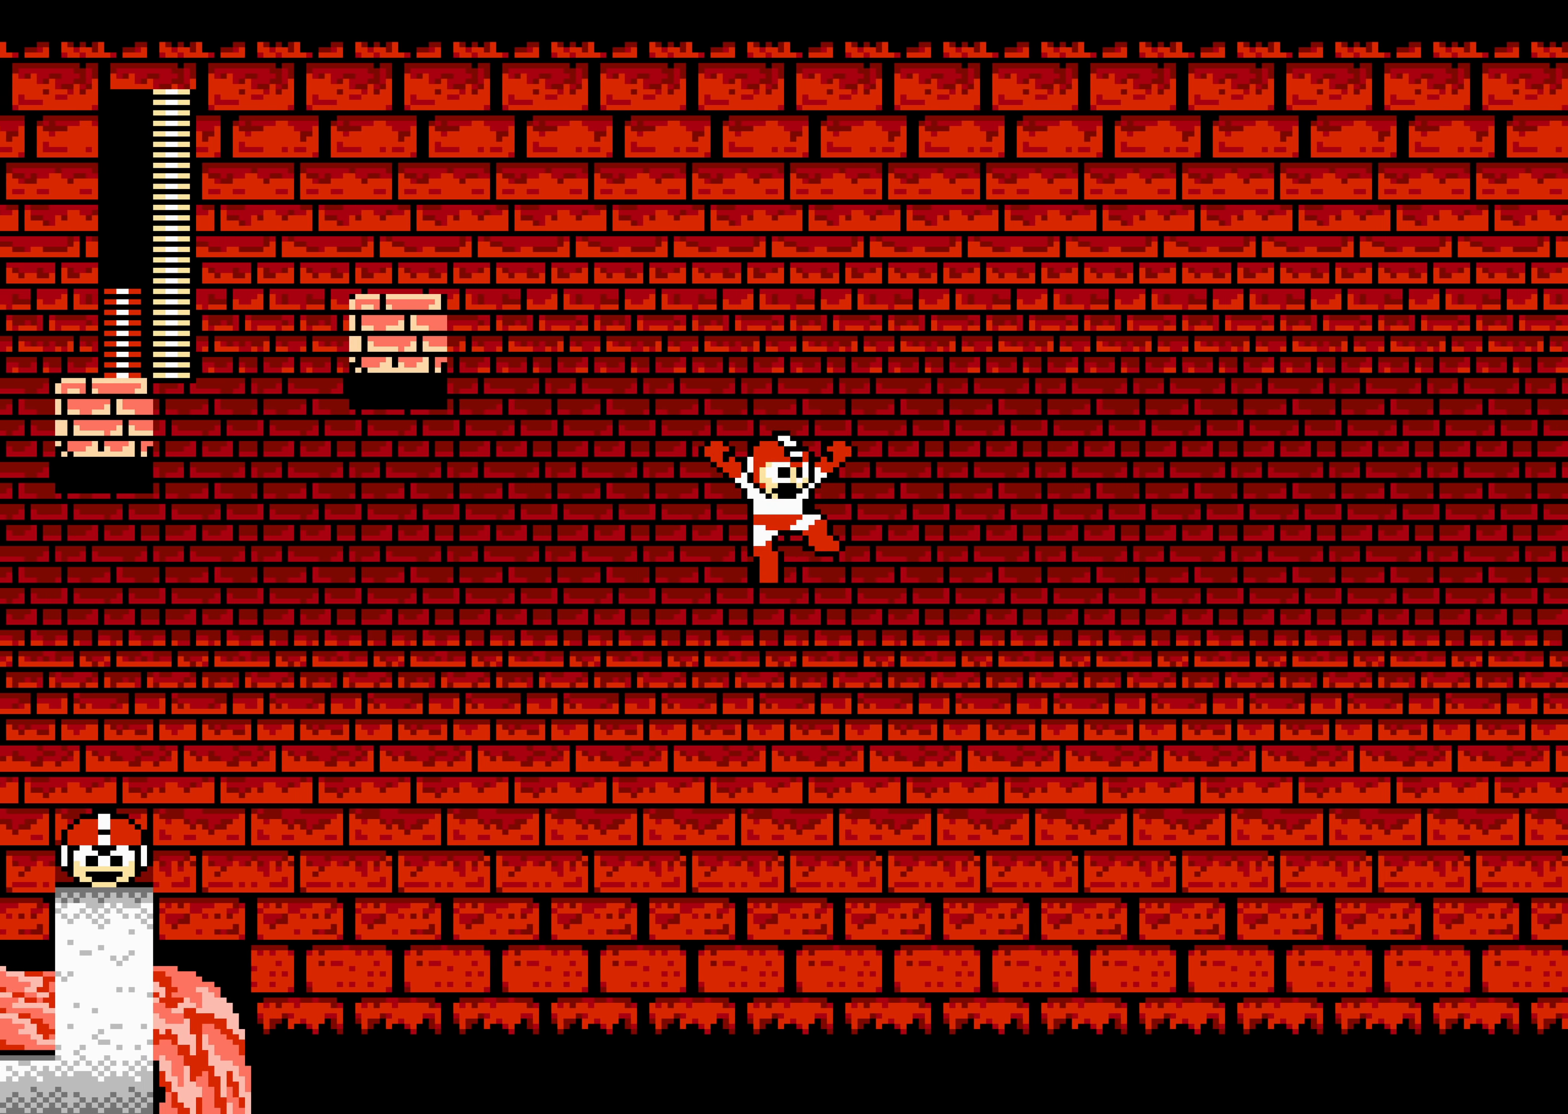
{"dt_ms": 500, "buttons": ["DPAD_RIGHT"], "events": [[134, "A", "down"], [417, "A", "up"]]}
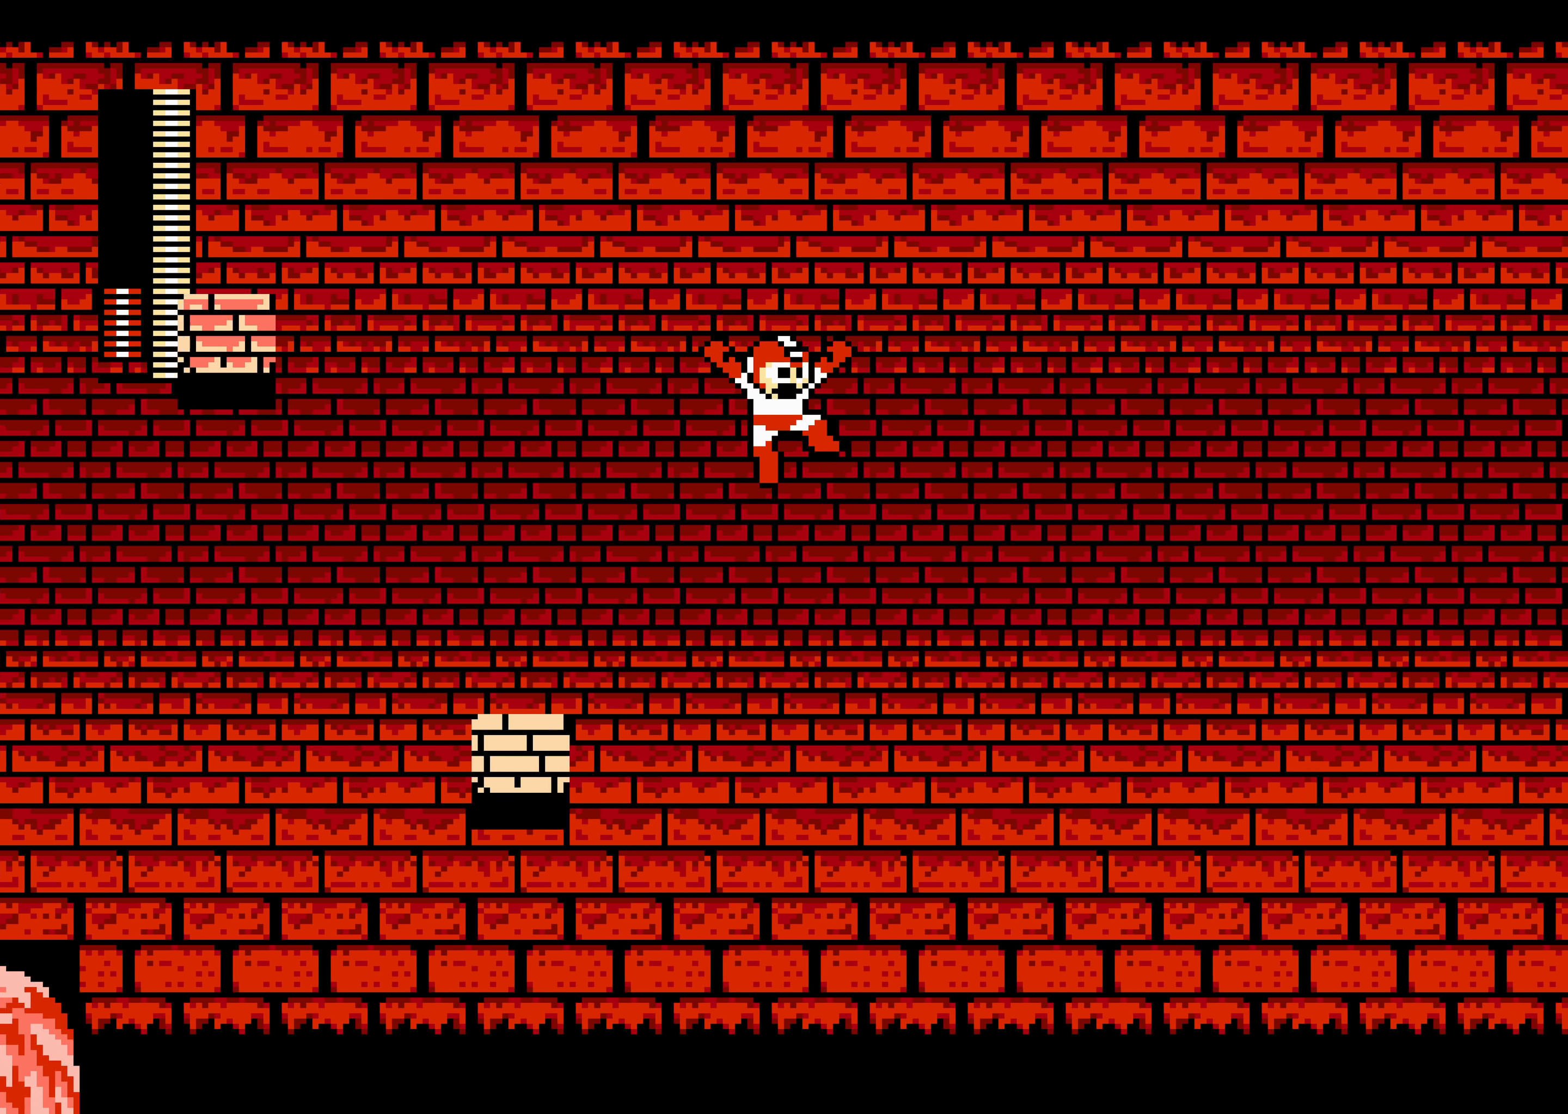
{"dt_ms": 500, "buttons": ["A", "DPAD_RIGHT"], "events": [[267, "DPAD_LEFT", "down"], [267, "DPAD_RIGHT", "up"], [317, "DPAD_LEFT", "up"], [317, "DPAD_RIGHT", "down"], [334, "A", "down"]]}
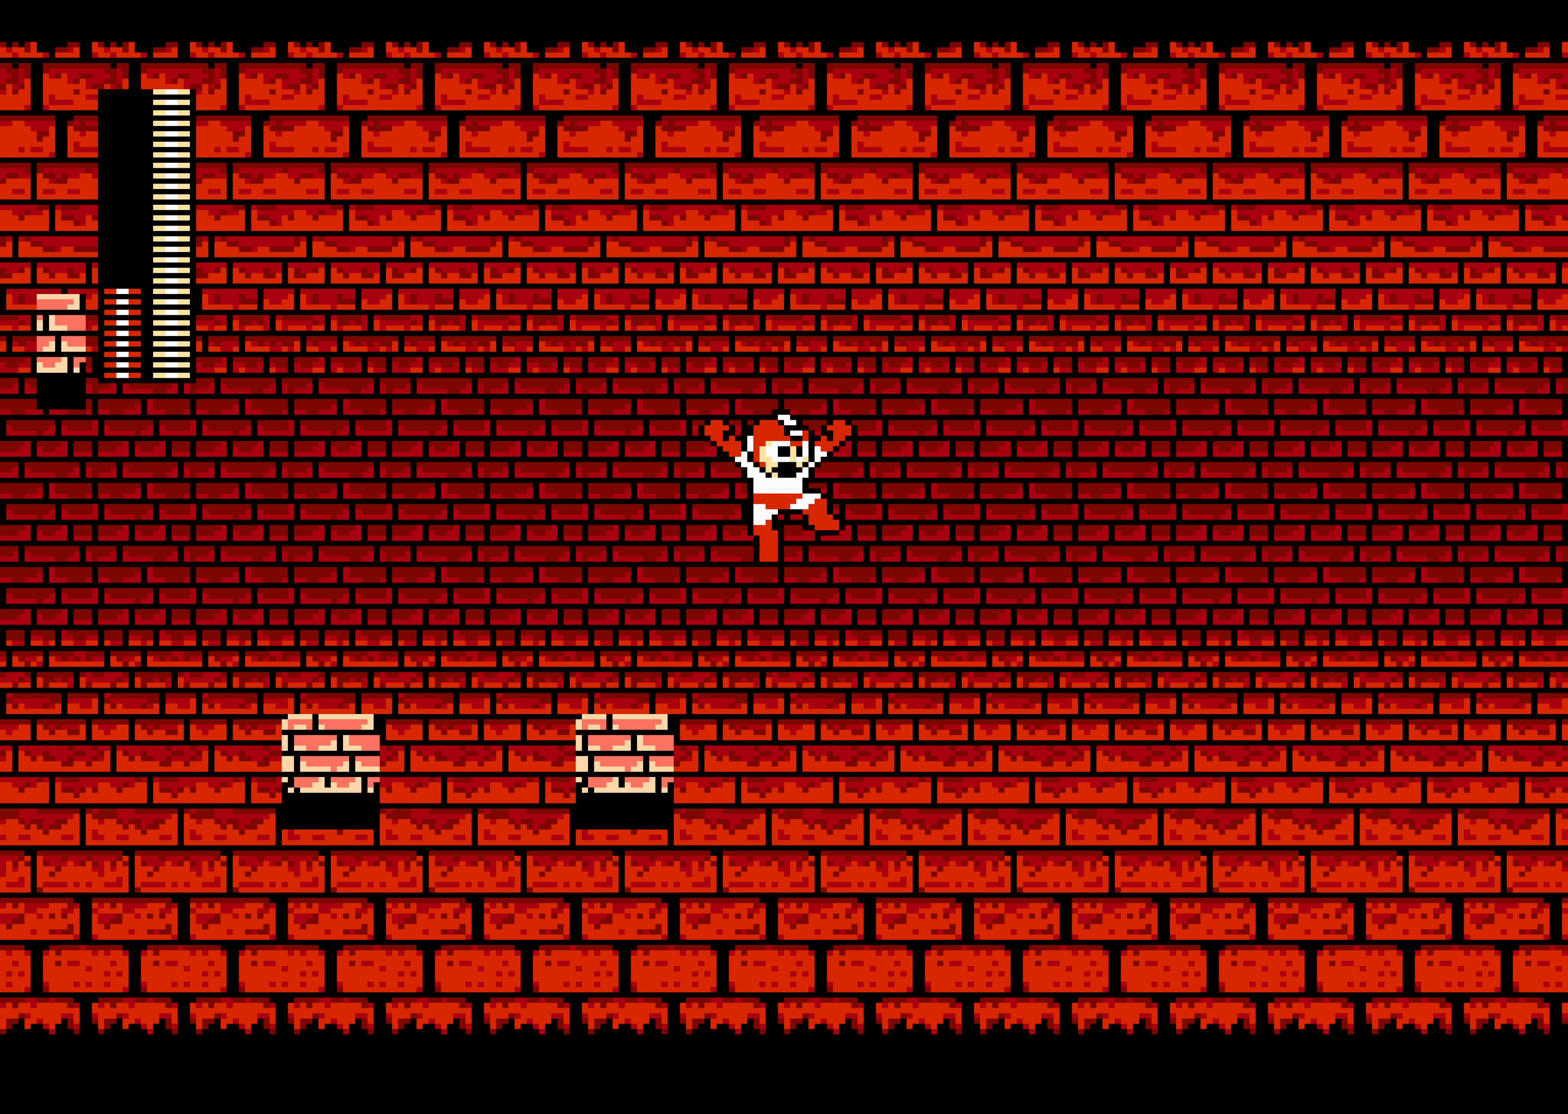
{"dt_ms": 1000, "buttons": ["A", "DPAD_RIGHT"], "events": [[34, "A", "up"], [467, "DPAD_RIGHT", "up"], [584, "DPAD_RIGHT", "down"], [650, "DPAD_RIGHT", "up"], [684, "A", "down"], [700, "DPAD_RIGHT", "down"]]}
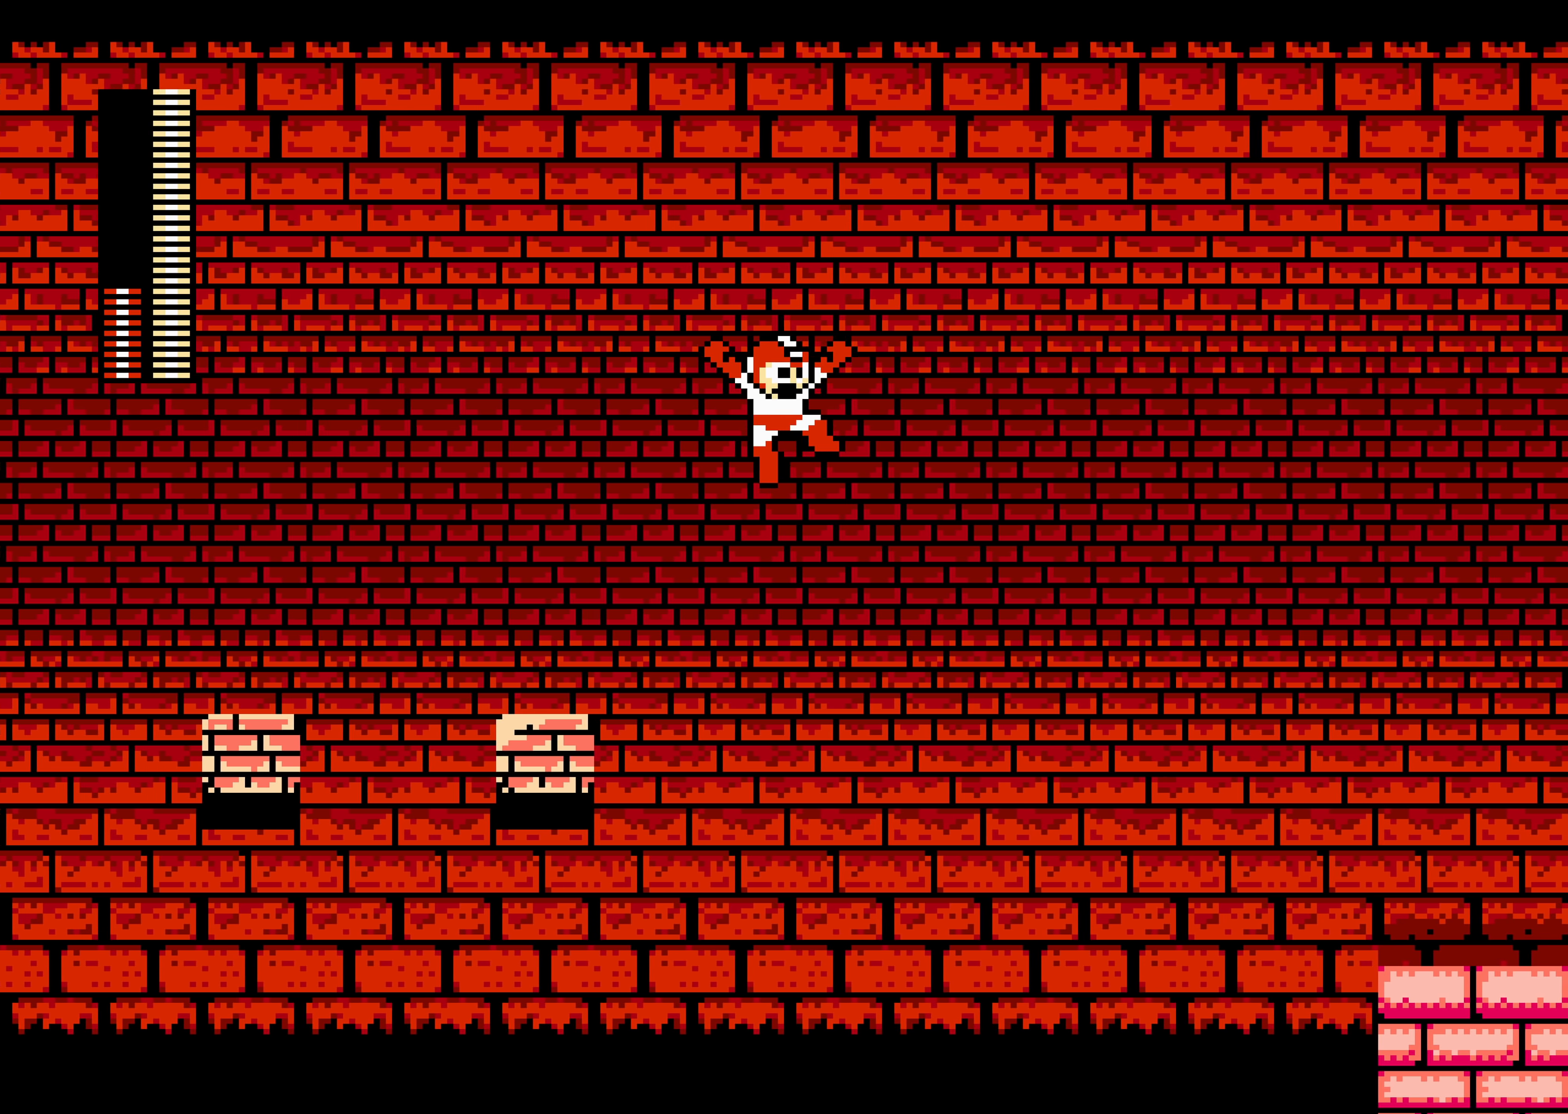
{"dt_ms": 500, "buttons": ["DPAD_RIGHT"], "events": [[17, "A", "up"], [283, "A", "down"], [483, "A", "up"]]}
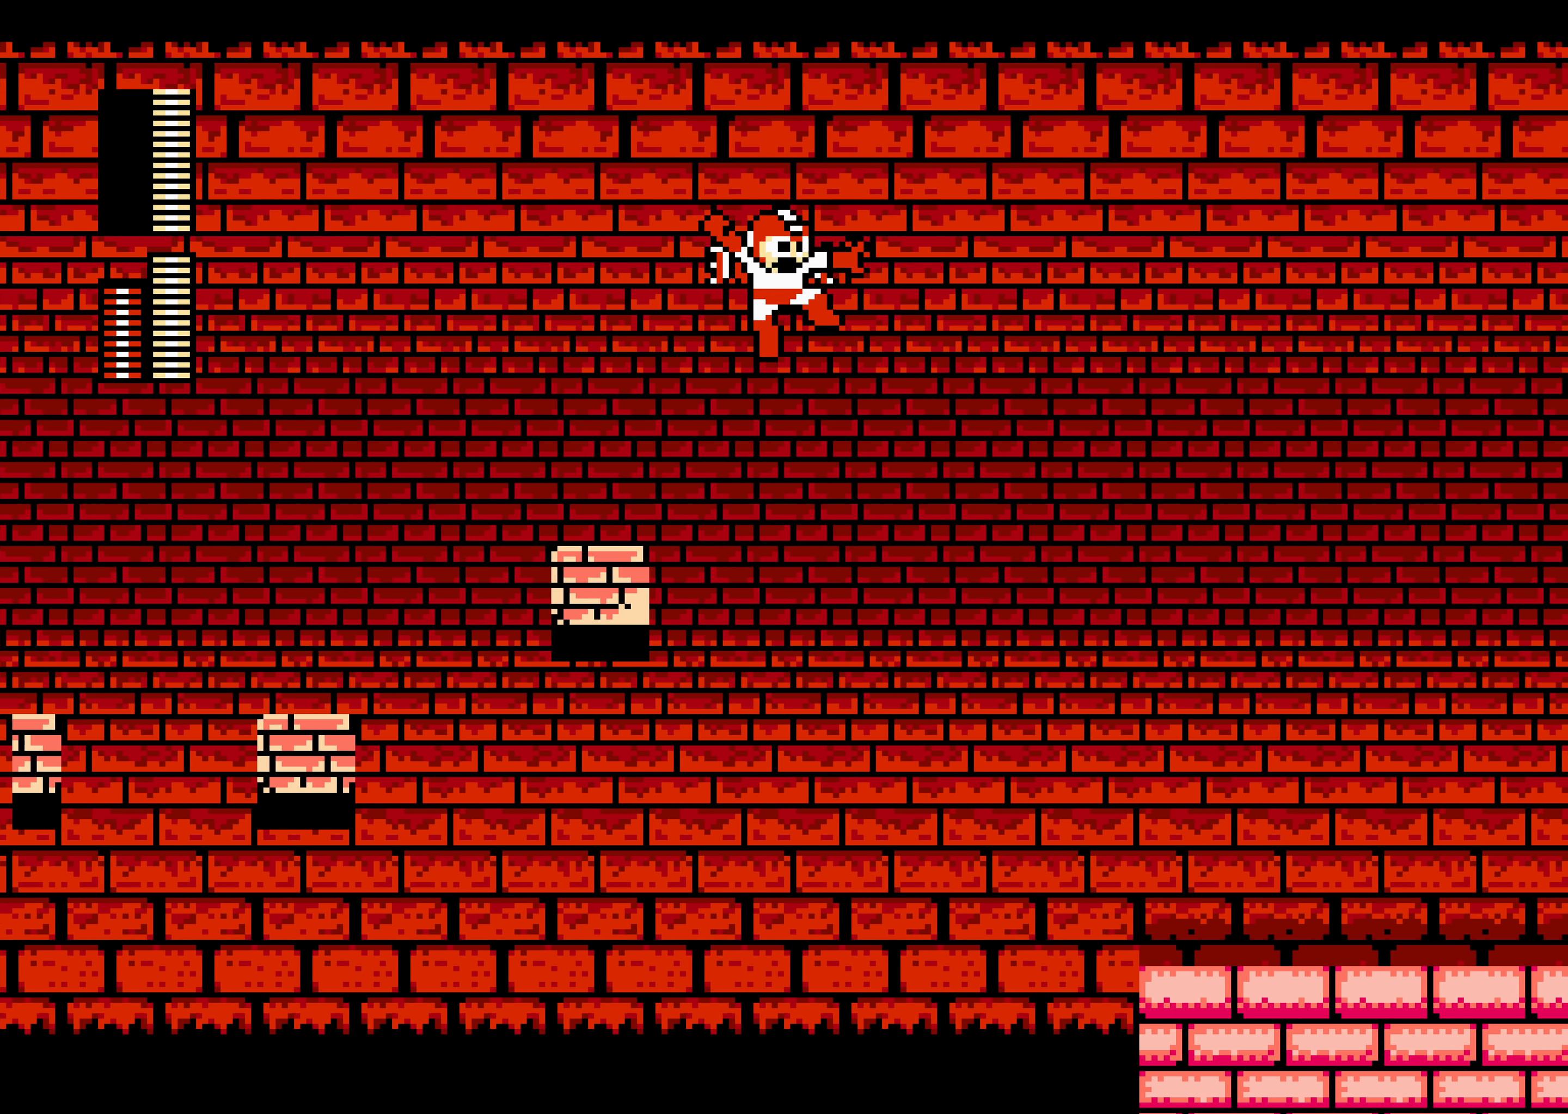
{"dt_ms": 500, "buttons": ["DPAD_RIGHT"], "events": []}
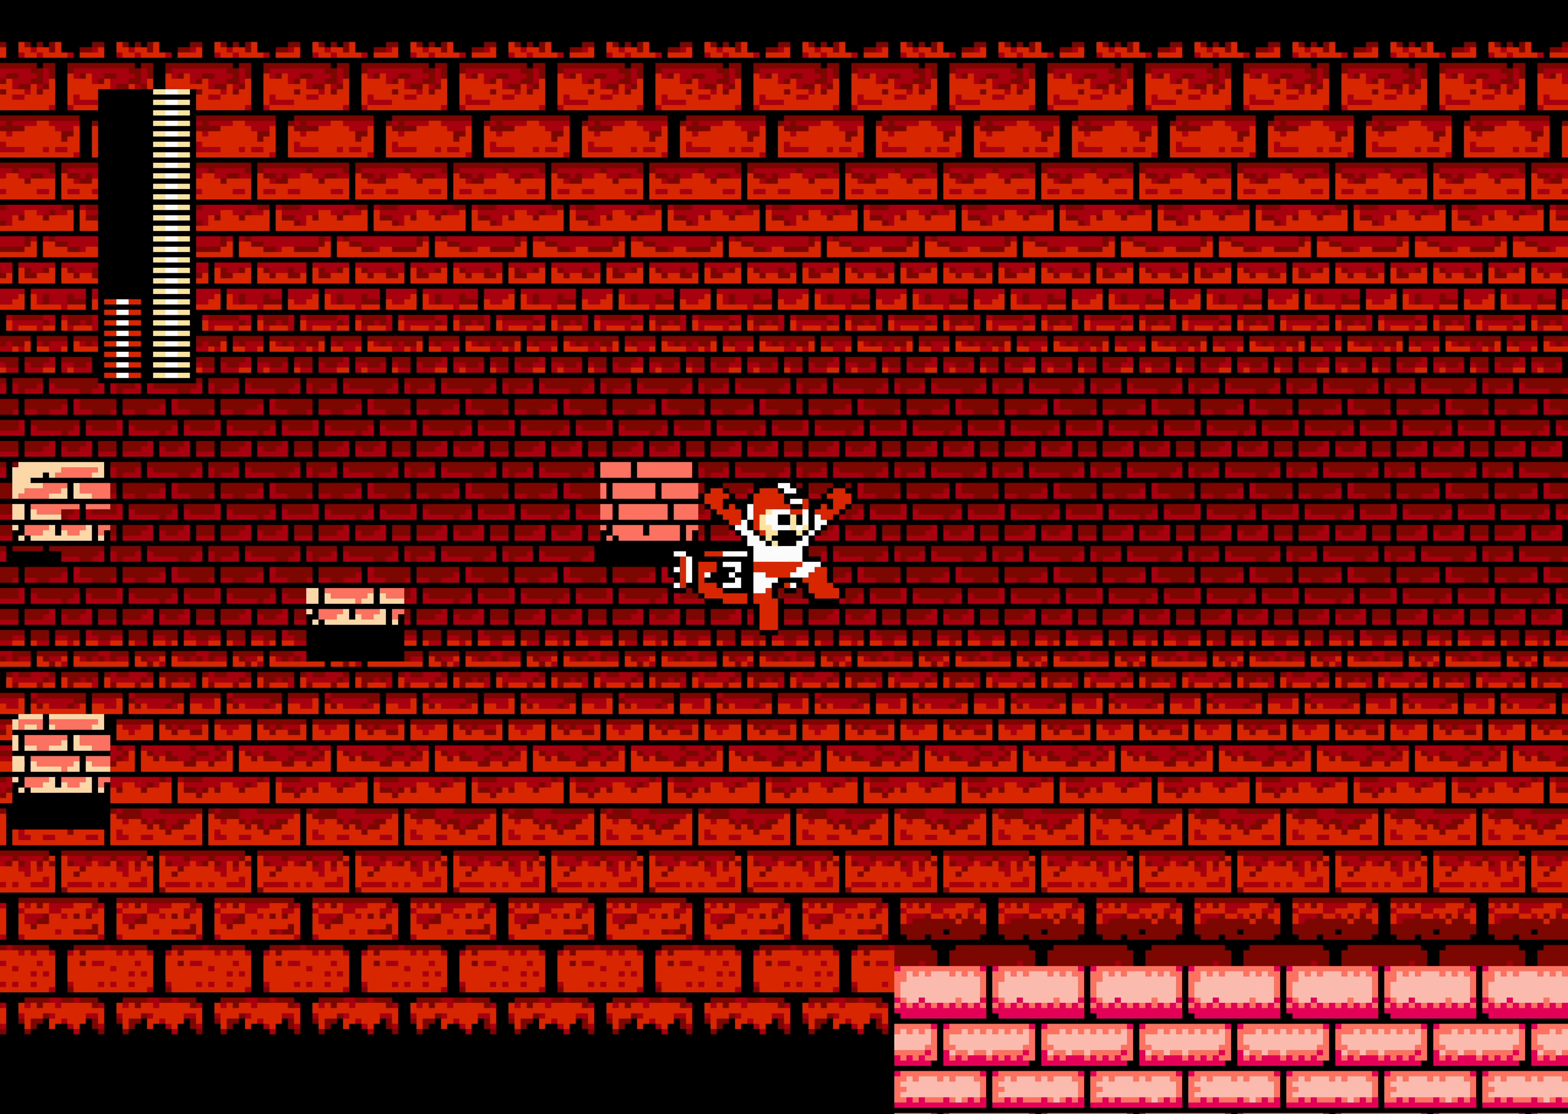
{"dt_ms": 500, "buttons": ["DPAD_RIGHT"], "events": []}
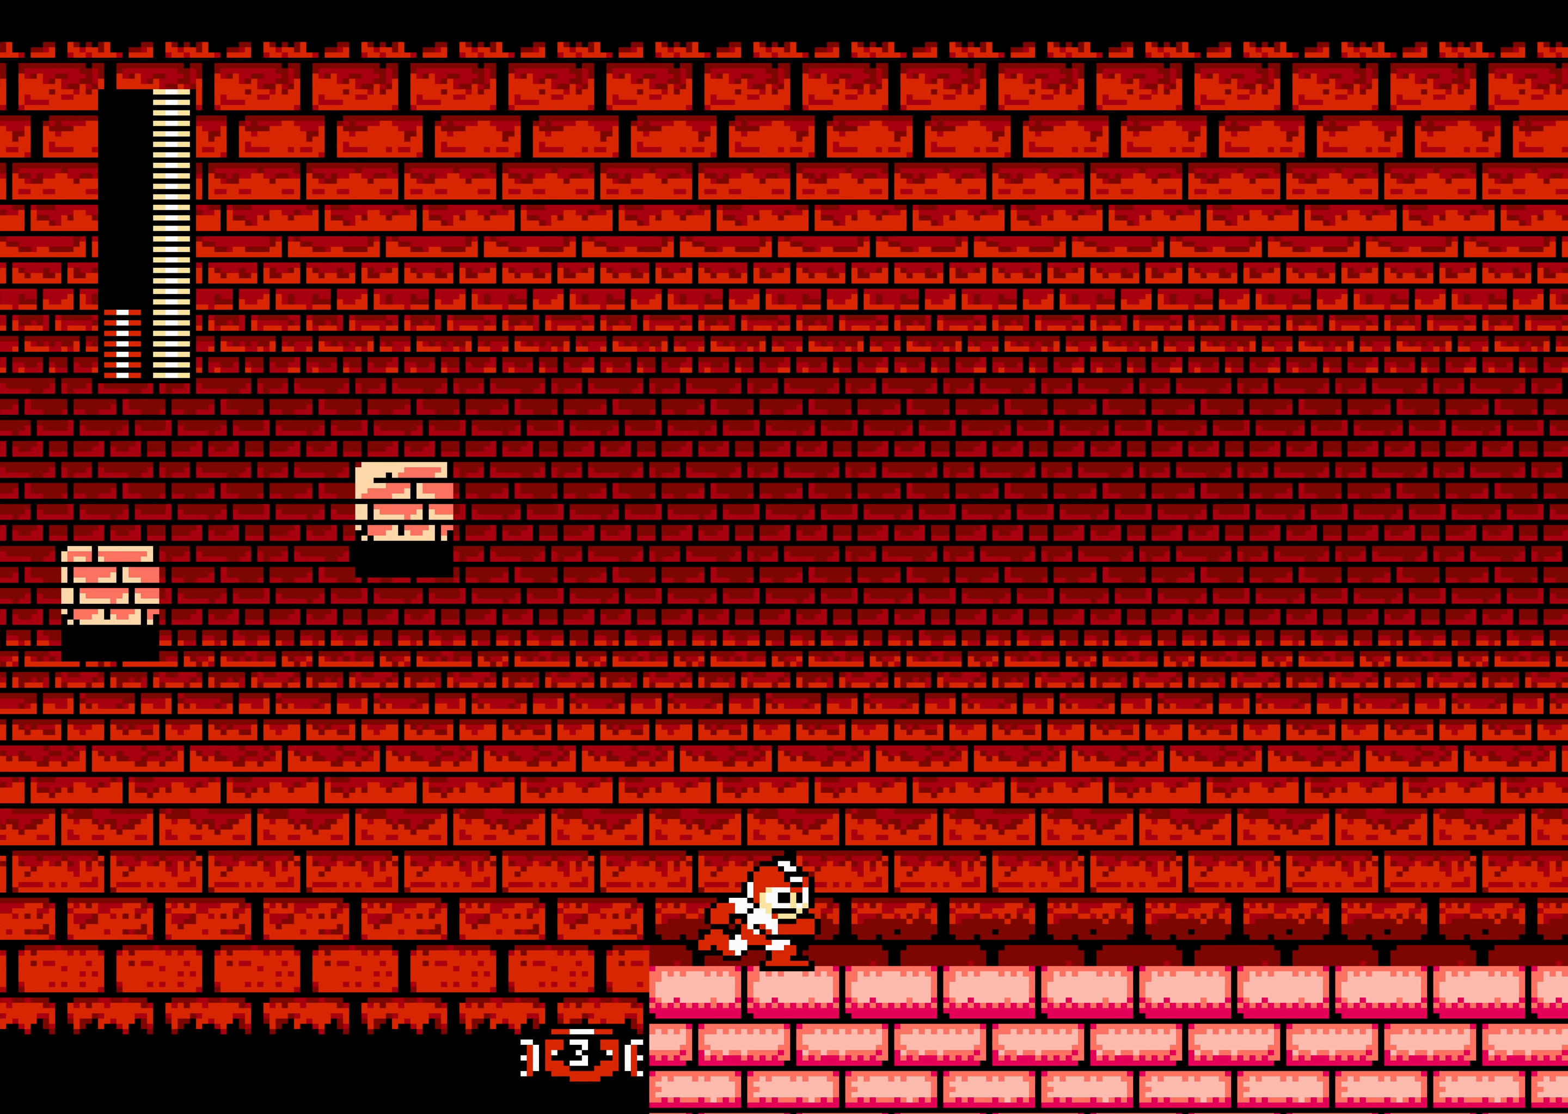
{"dt_ms": 500, "buttons": ["DPAD_RIGHT"], "events": []}
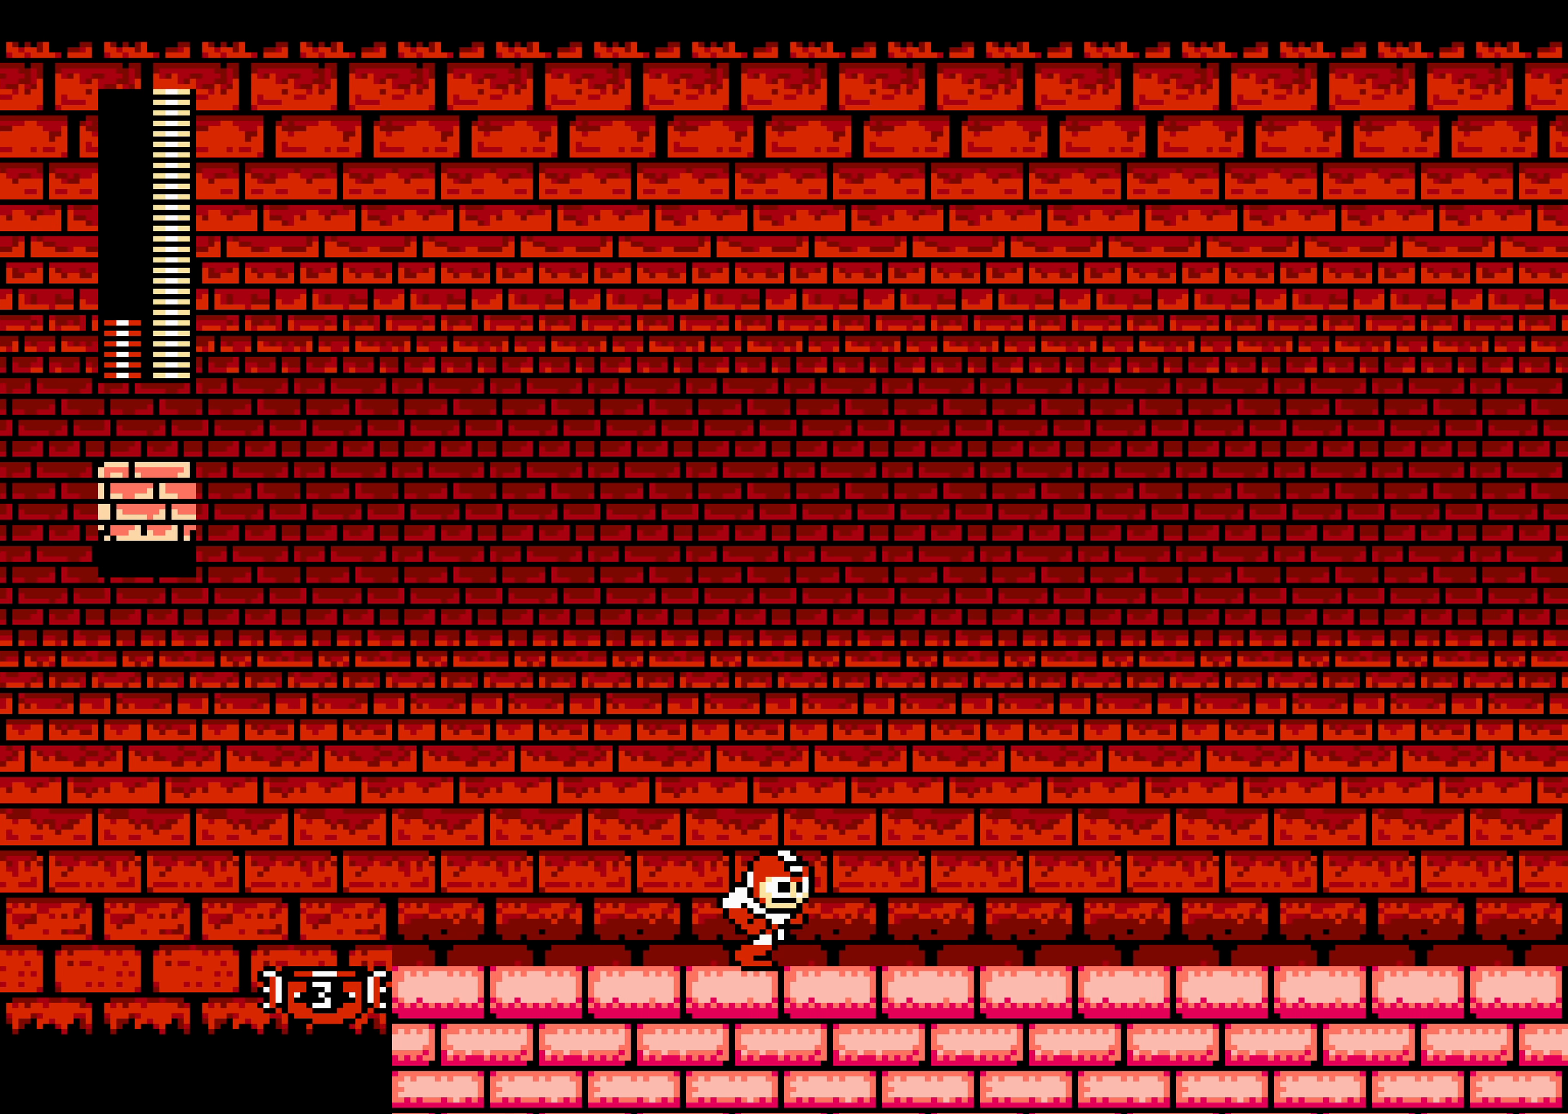
{"dt_ms": 500, "buttons": ["DPAD_RIGHT"], "events": []}
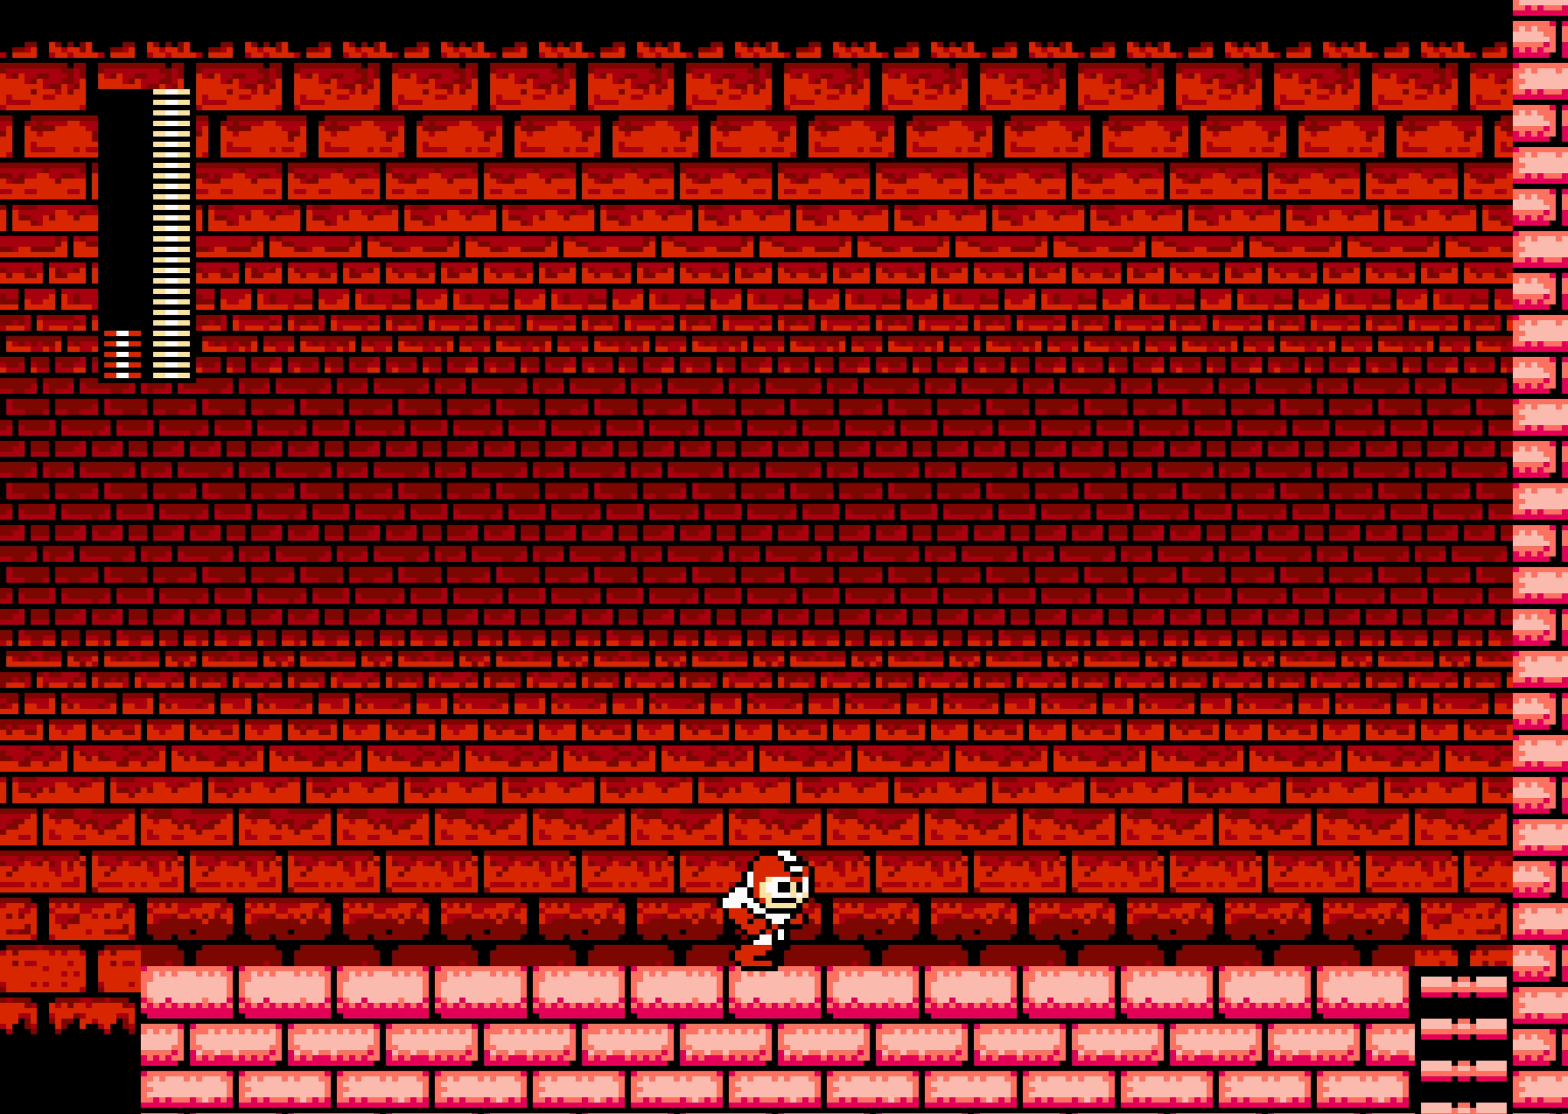
{"dt_ms": 500, "buttons": ["DPAD_RIGHT"], "events": []}
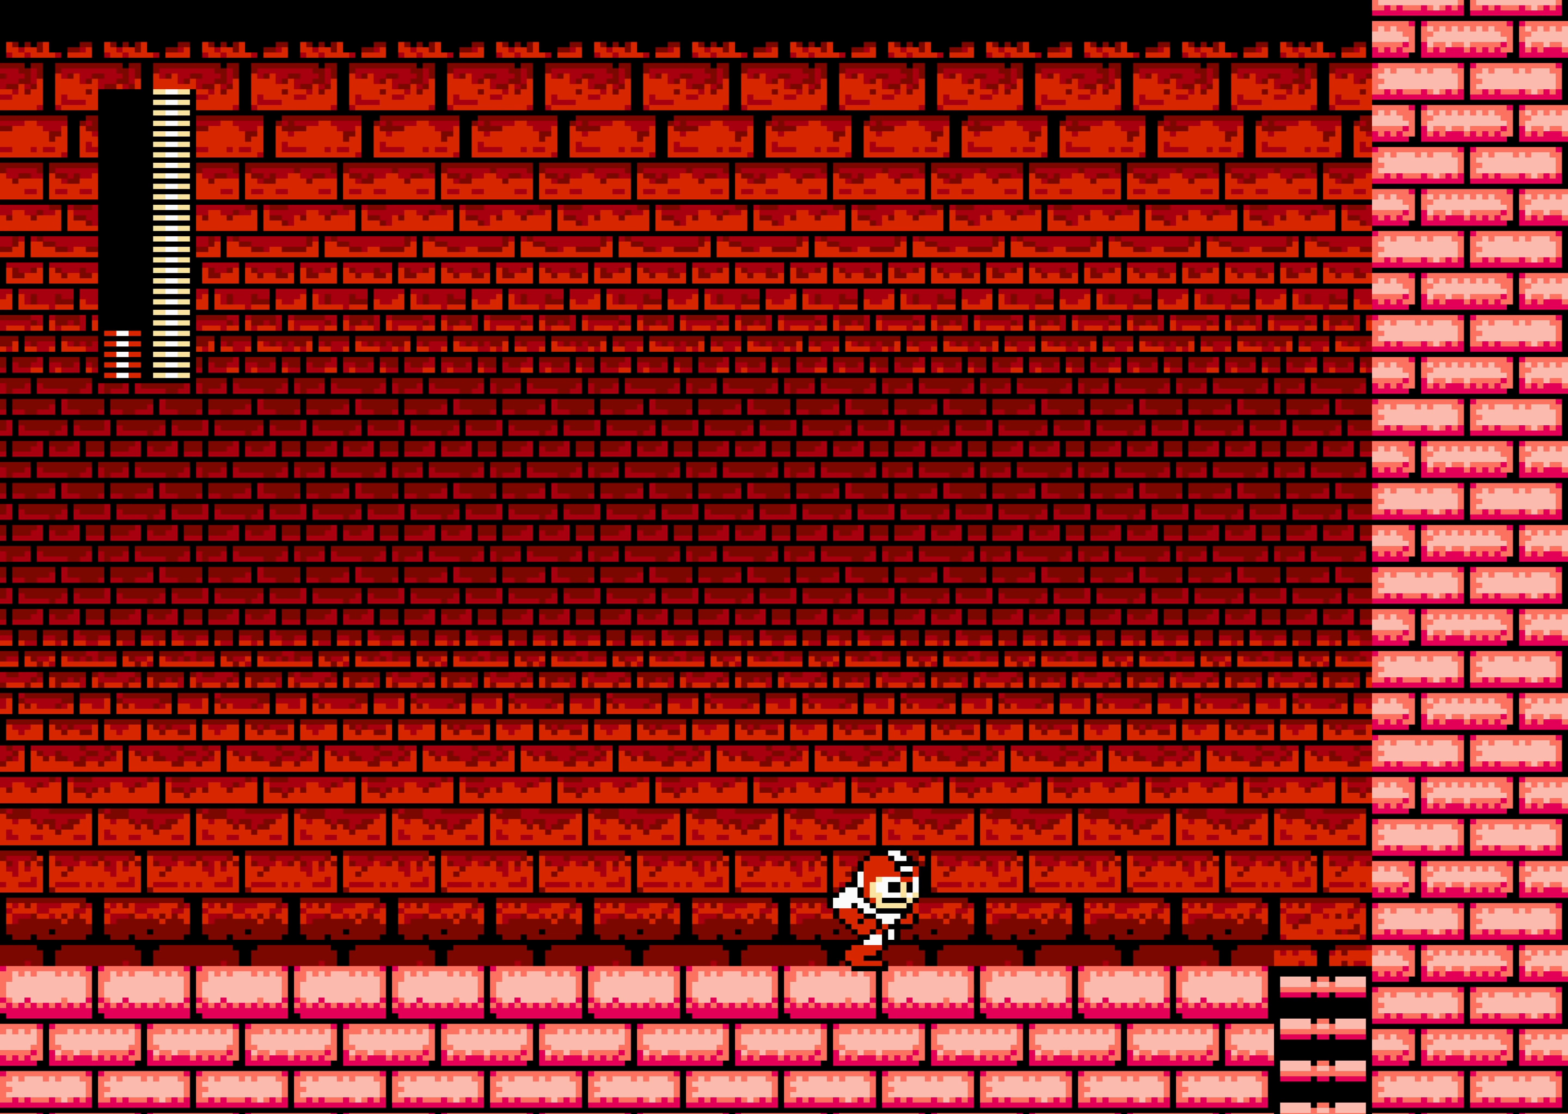
{"dt_ms": 500, "buttons": ["DPAD_RIGHT"], "events": []}
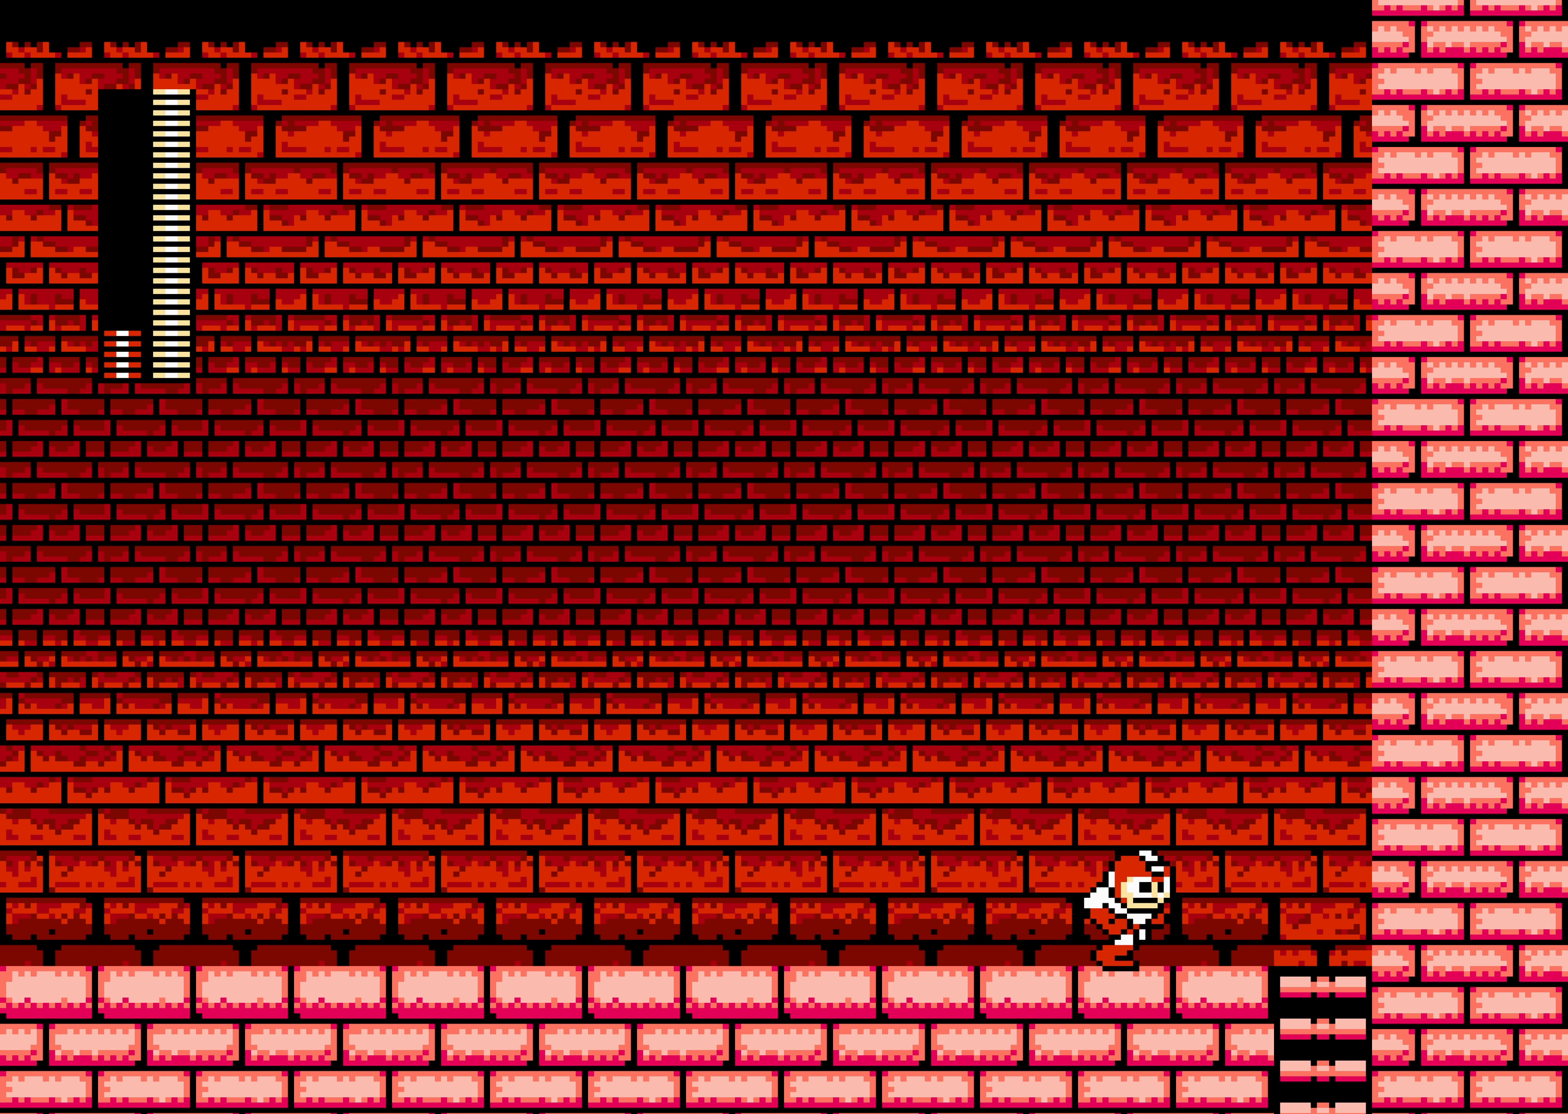
{"dt_ms": 500, "buttons": [], "events": [[233, "DPAD_RIGHT", "up"]]}